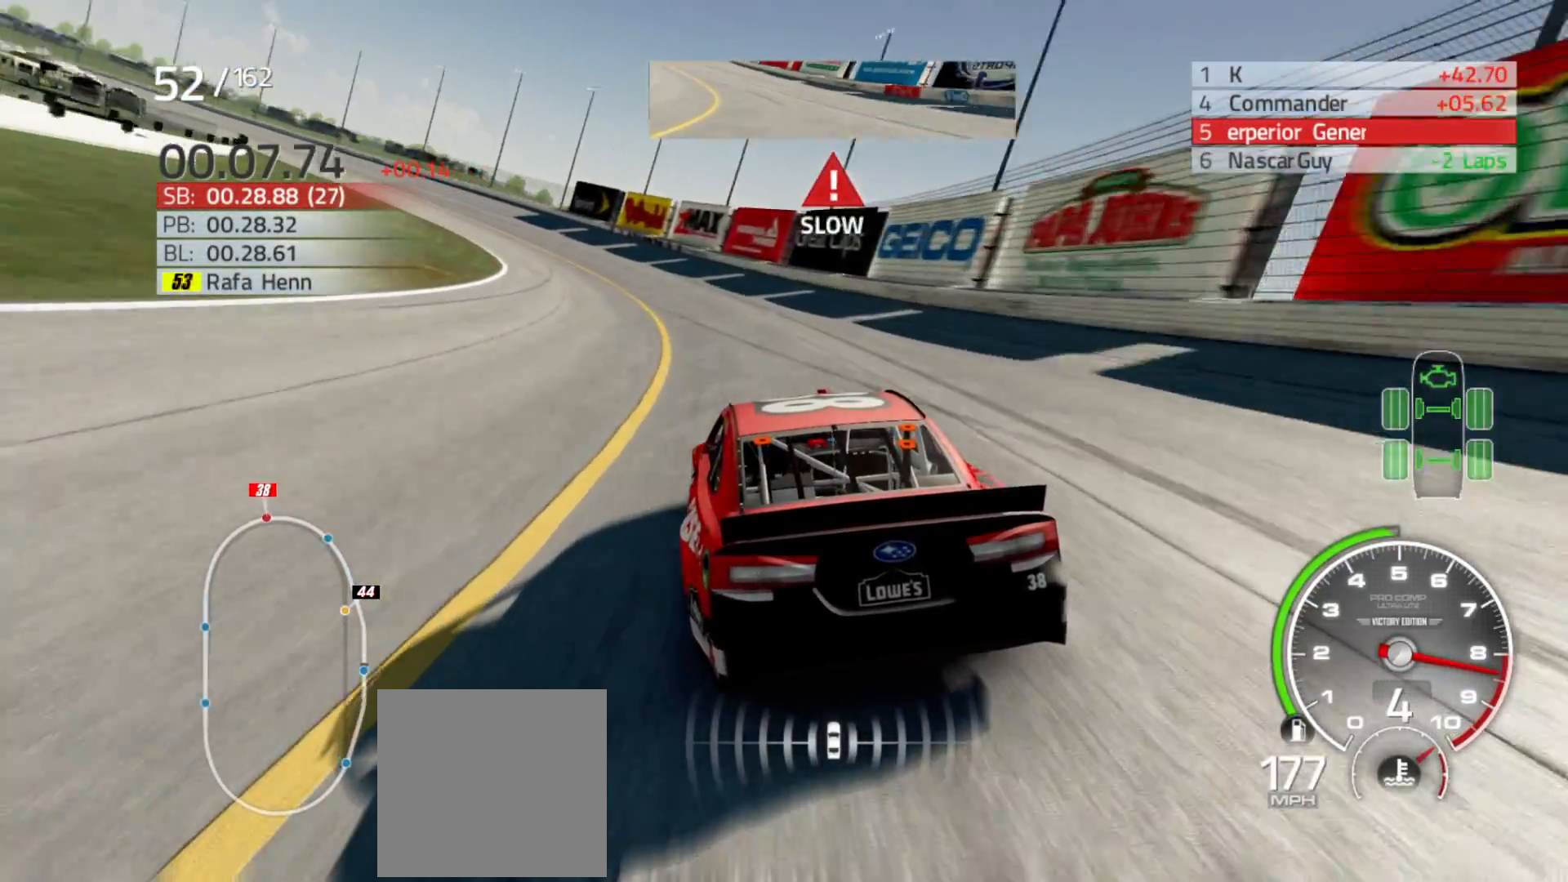
Gameplay with a controller (Xbox layout); each line is a JSON object with the inputs held at the frame after it. "events" lists button and stick changes between this image and that frame as [ms after this image, input, new state], when the widget could be followed in between.
{"buttons": ["R2"], "left_stick": "left", "right_stick": "center", "events": []}
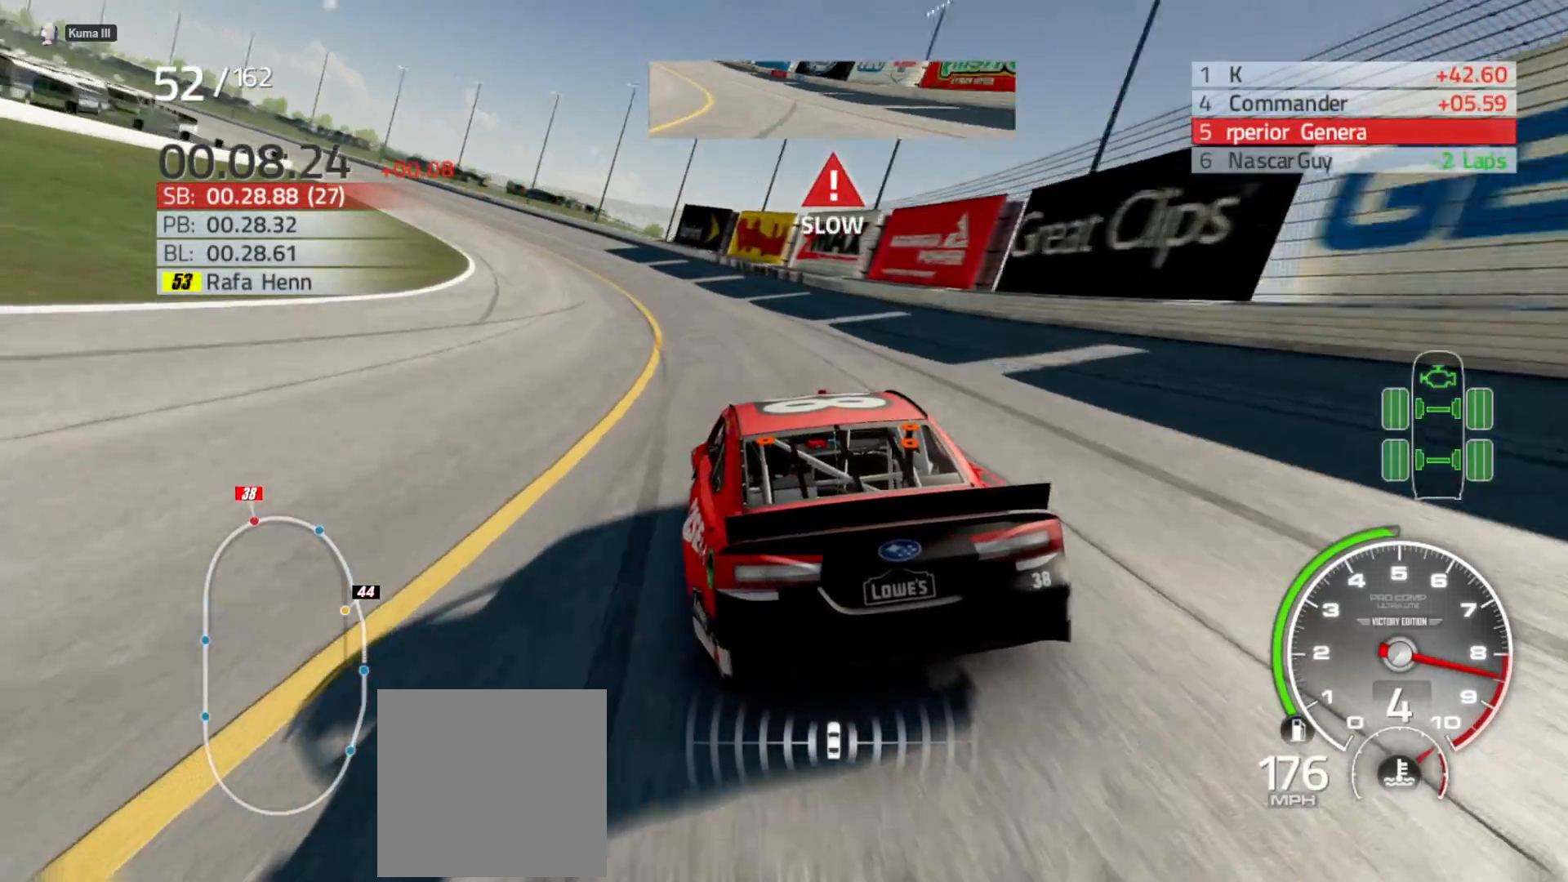
{"buttons": ["R2"], "left_stick": "left", "right_stick": "center", "events": []}
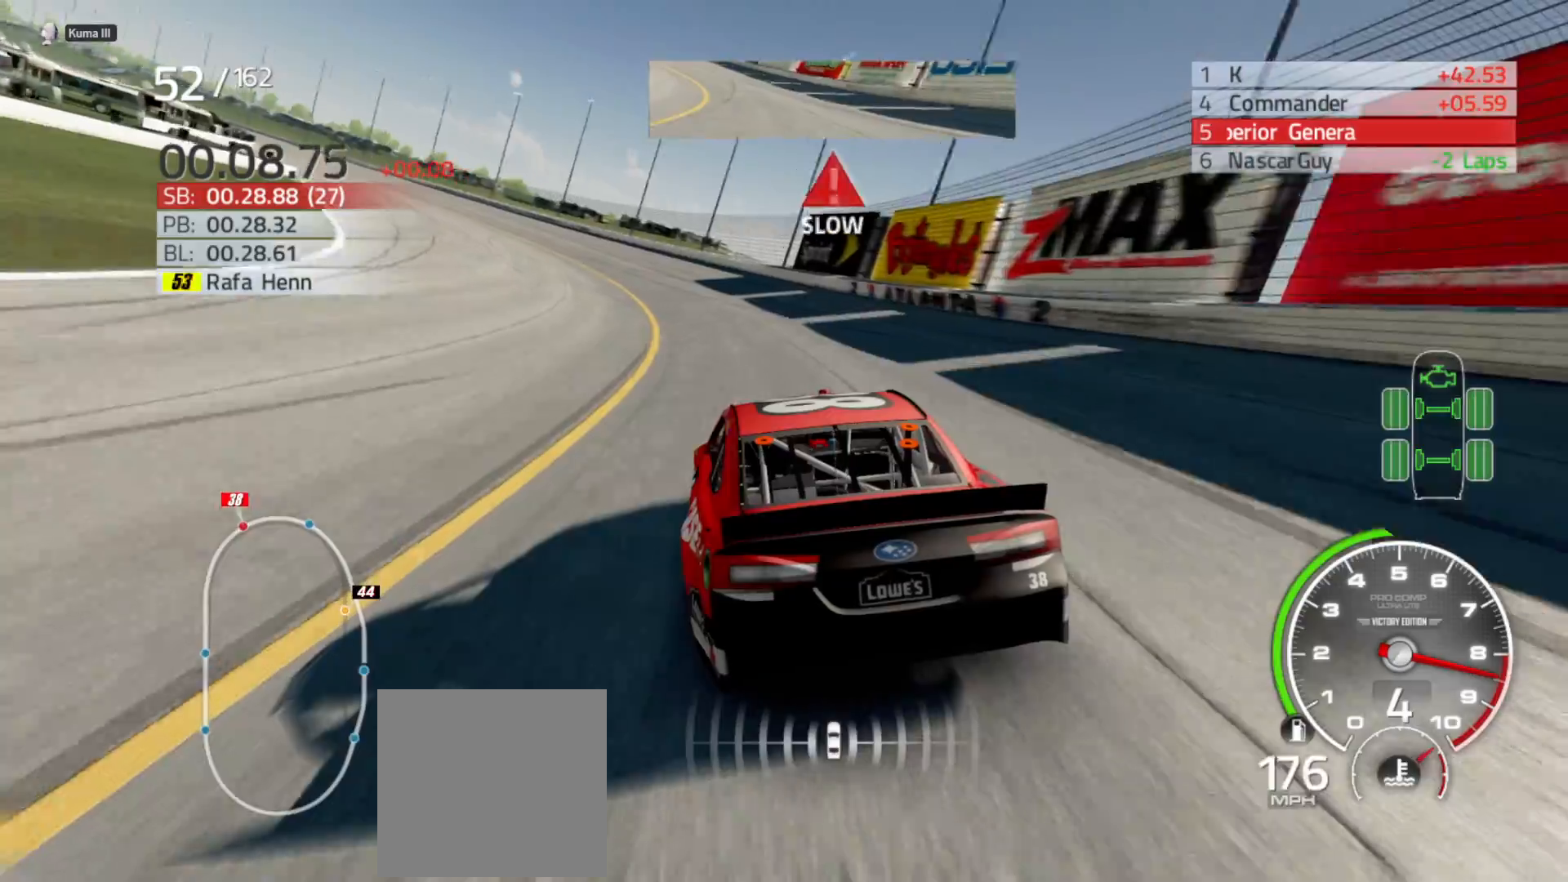
{"buttons": ["R2"], "left_stick": "left", "right_stick": "center", "events": []}
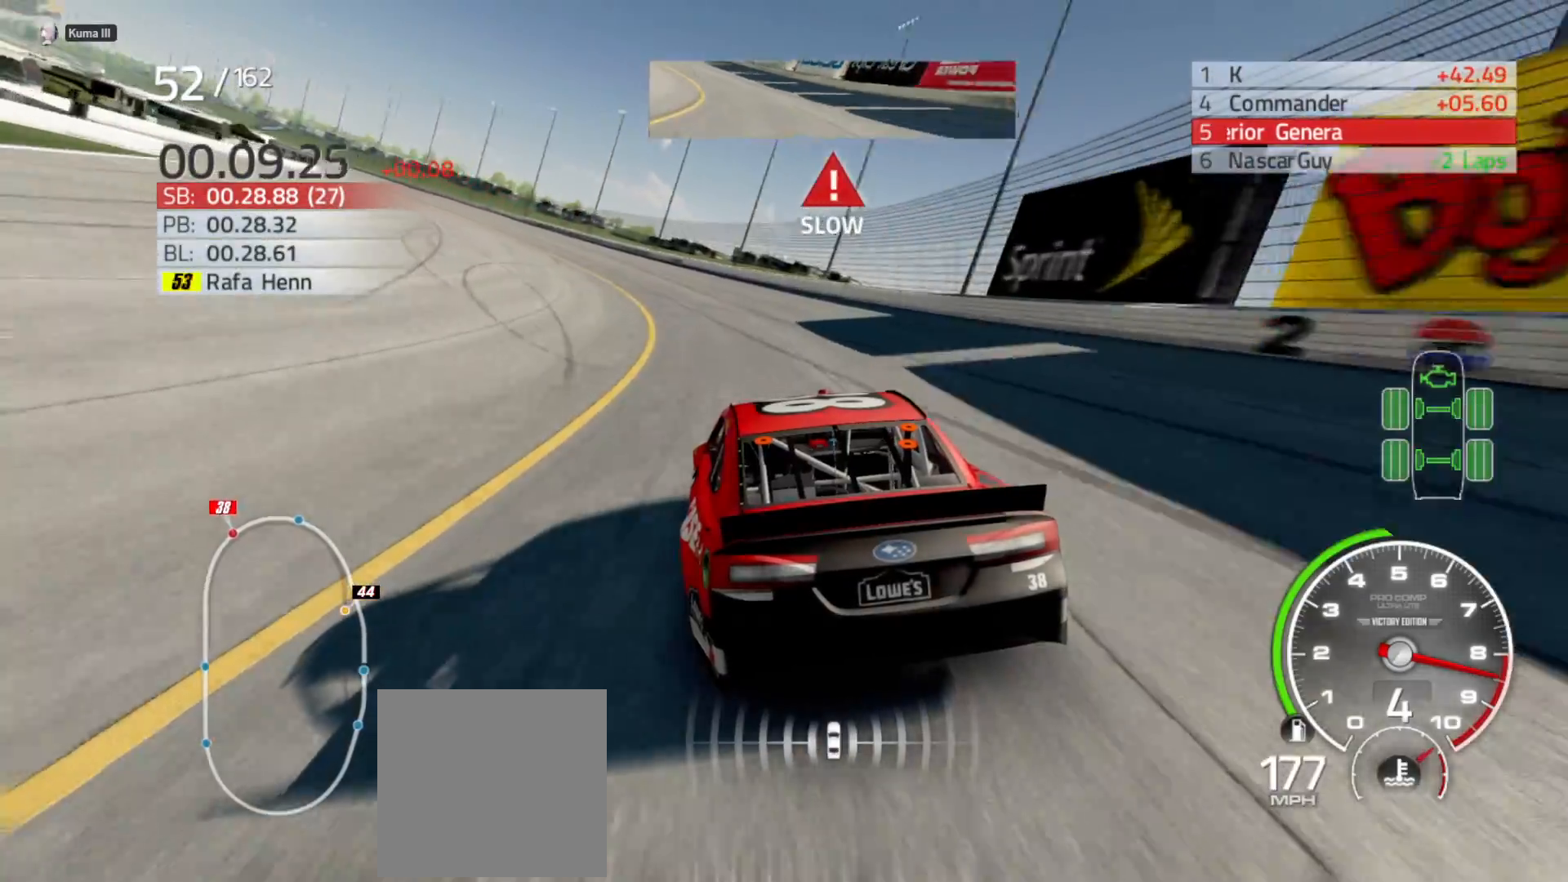
{"buttons": ["R2"], "left_stick": "left", "right_stick": "center", "events": []}
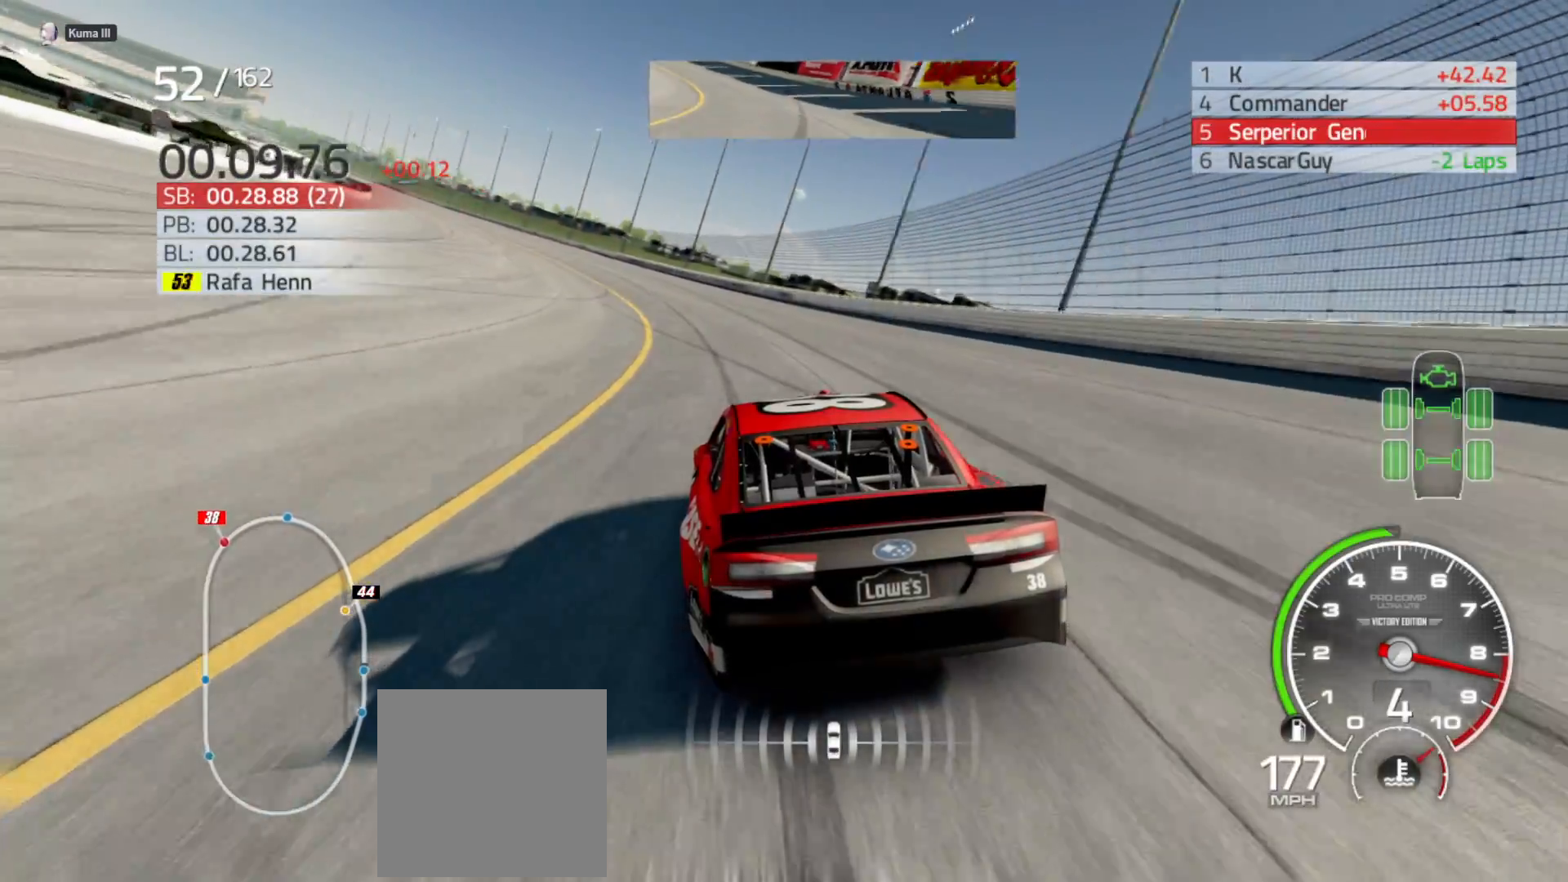
{"buttons": ["R2"], "left_stick": "left", "right_stick": "center", "events": []}
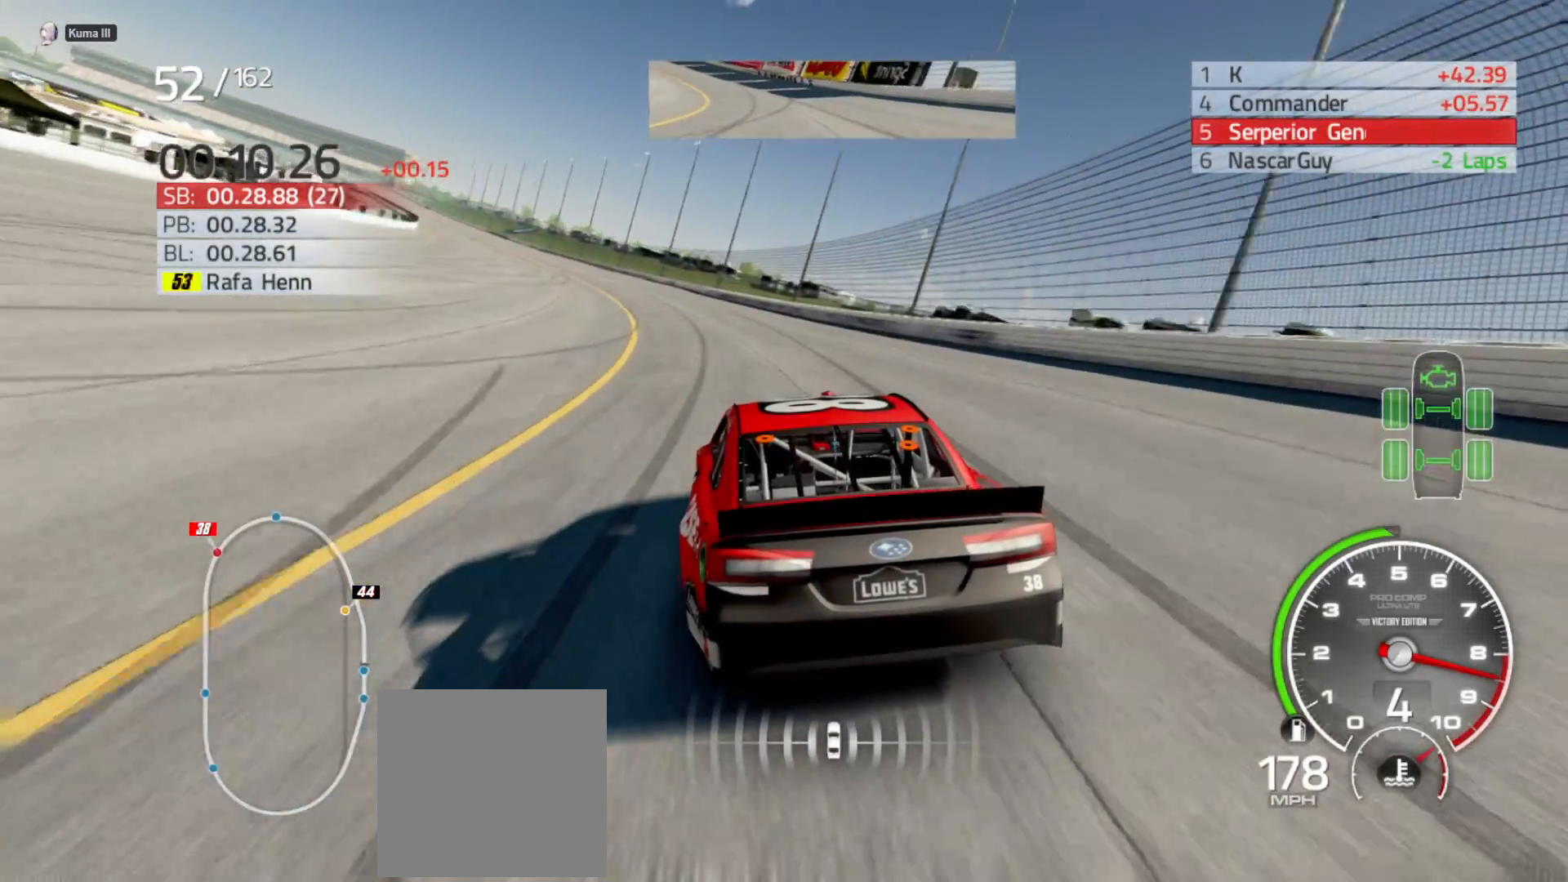
{"buttons": ["R2"], "left_stick": "left", "right_stick": "center", "events": []}
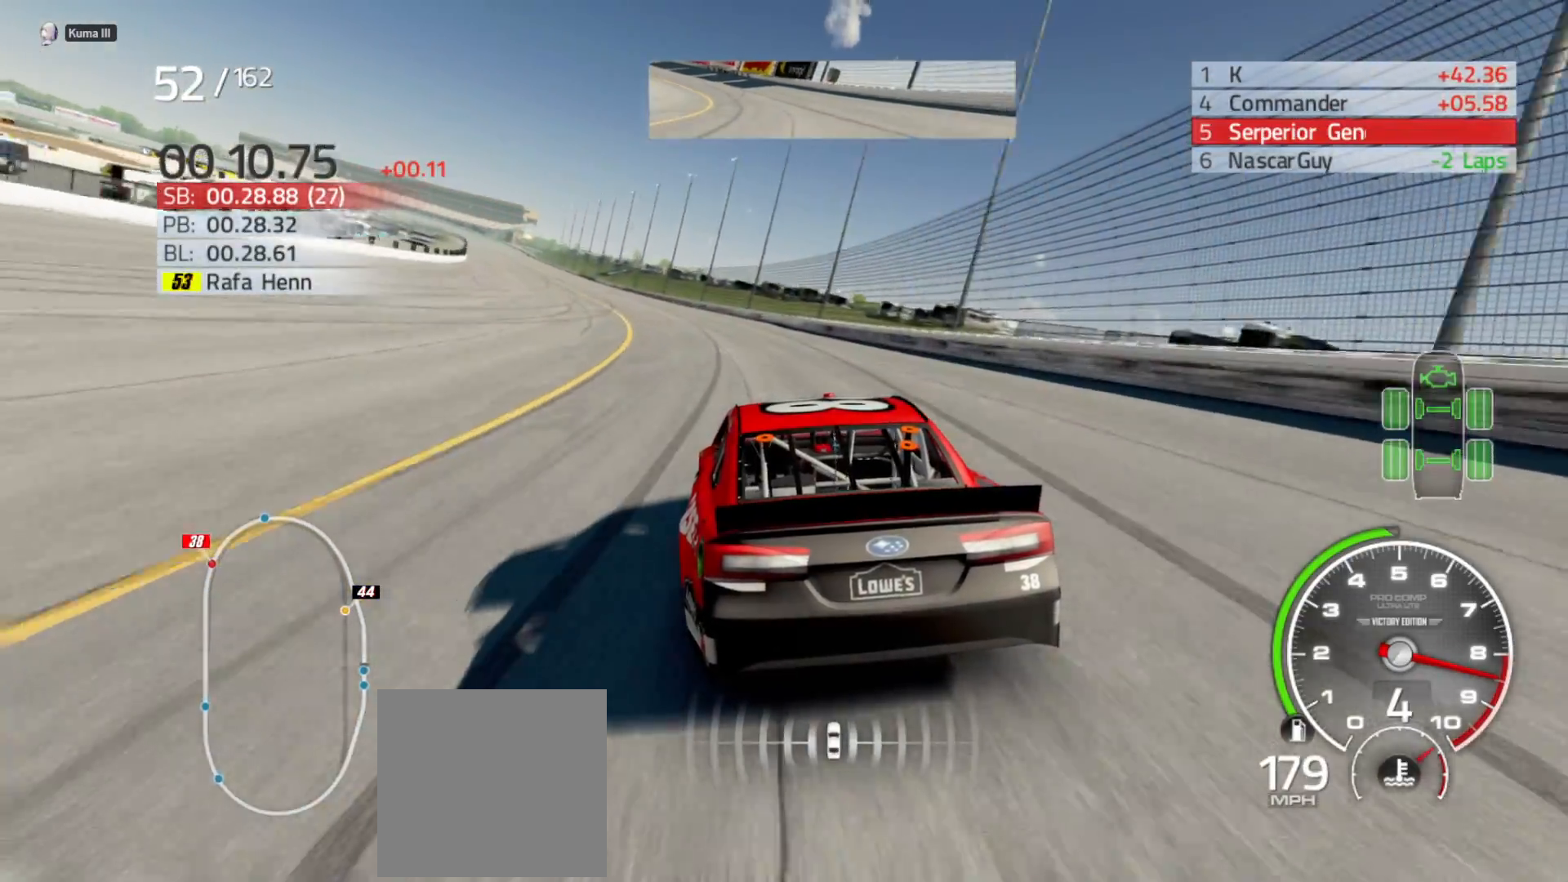
{"buttons": ["R2"], "left_stick": "left", "right_stick": "center", "events": []}
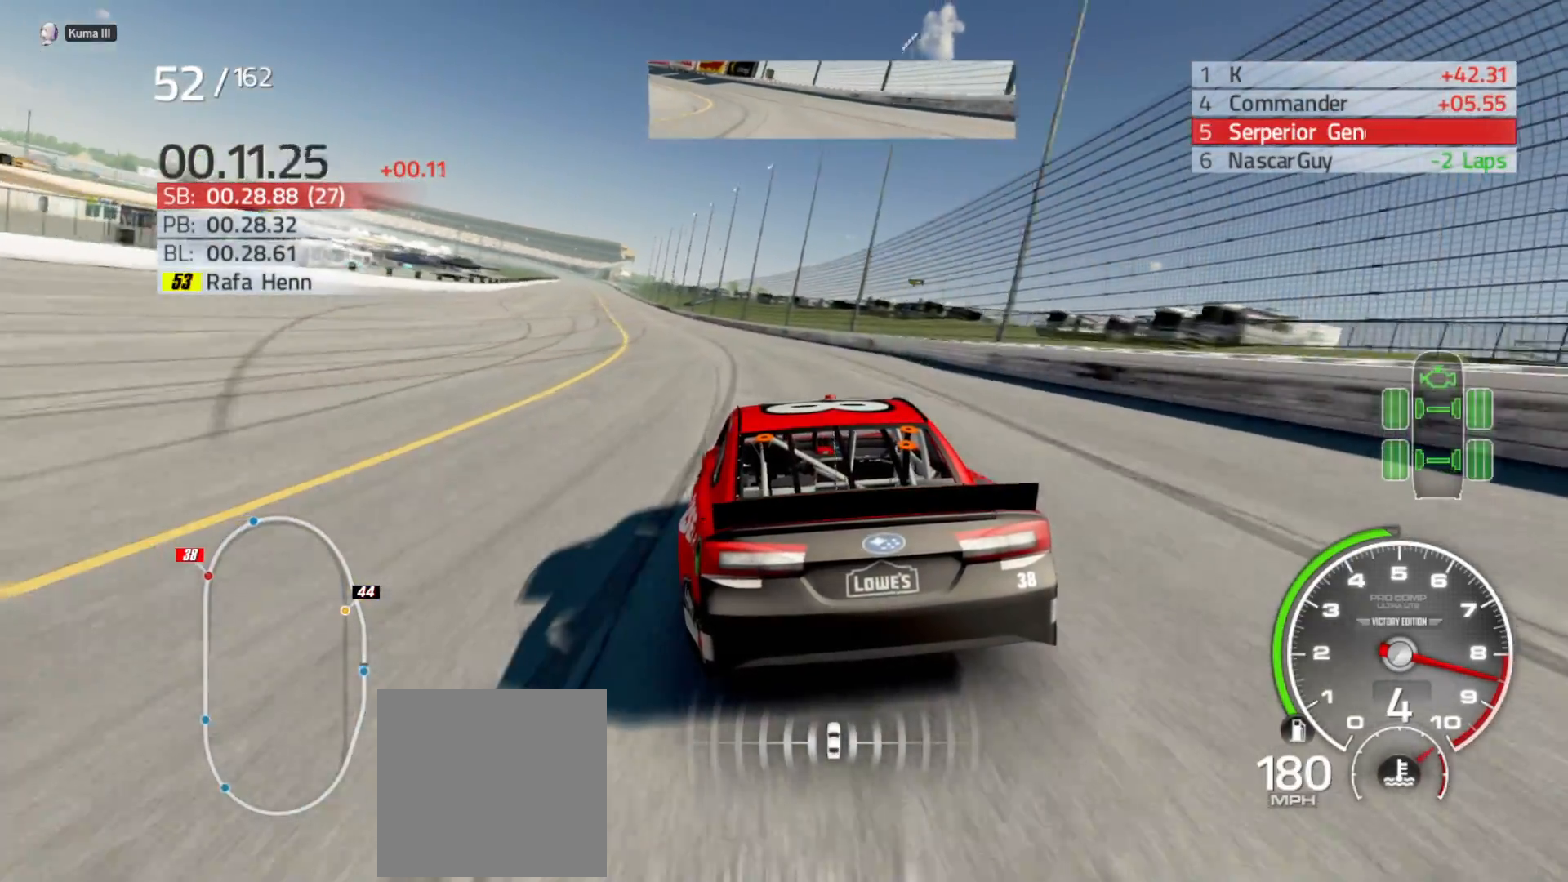
{"buttons": ["R2"], "left_stick": "center", "right_stick": "center", "events": [[433, "left_stick", "center"]]}
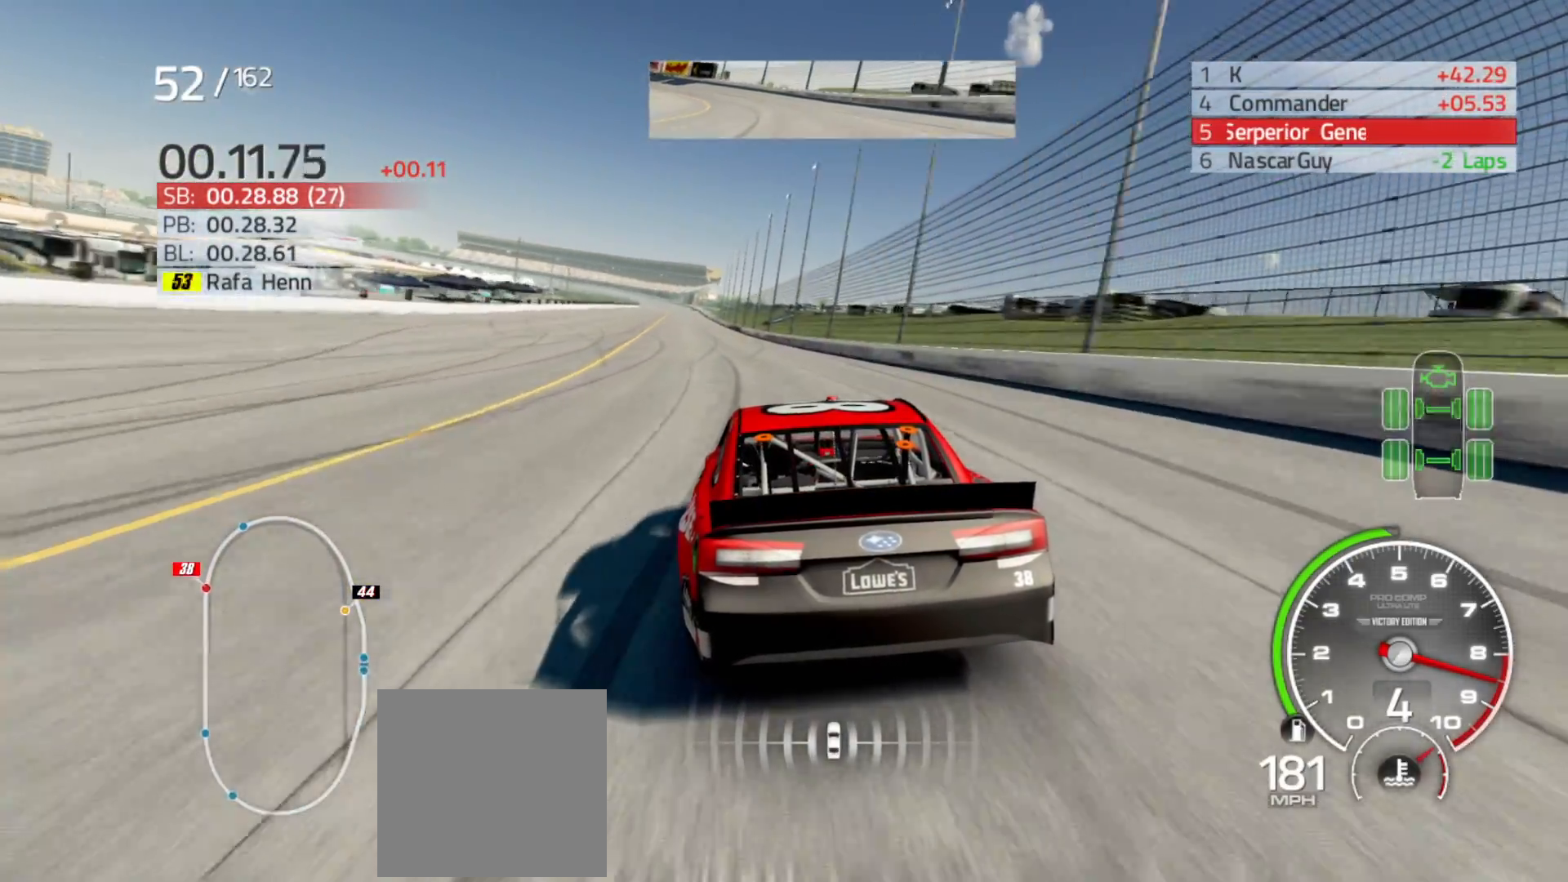
{"buttons": ["R2"], "left_stick": "left", "right_stick": "center", "events": [[17, "left_stick", "left"], [217, "left_stick", "center"], [400, "left_stick", "left"]]}
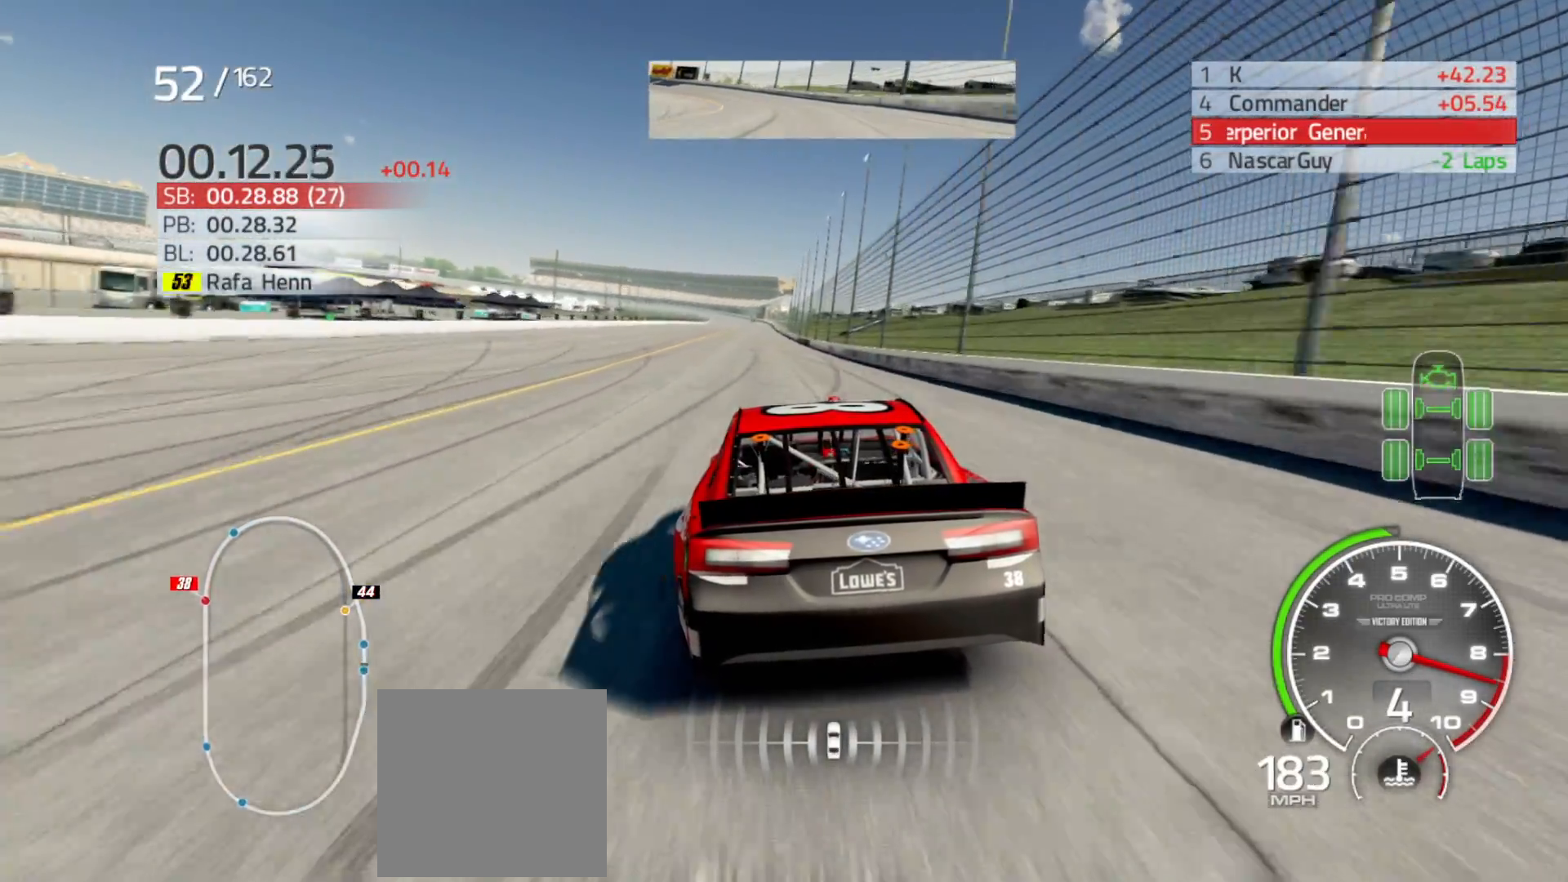
{"buttons": ["R2"], "left_stick": "center", "right_stick": "center", "events": [[50, "left_stick", "center"], [217, "left_stick", "right"], [400, "left_stick", "center"]]}
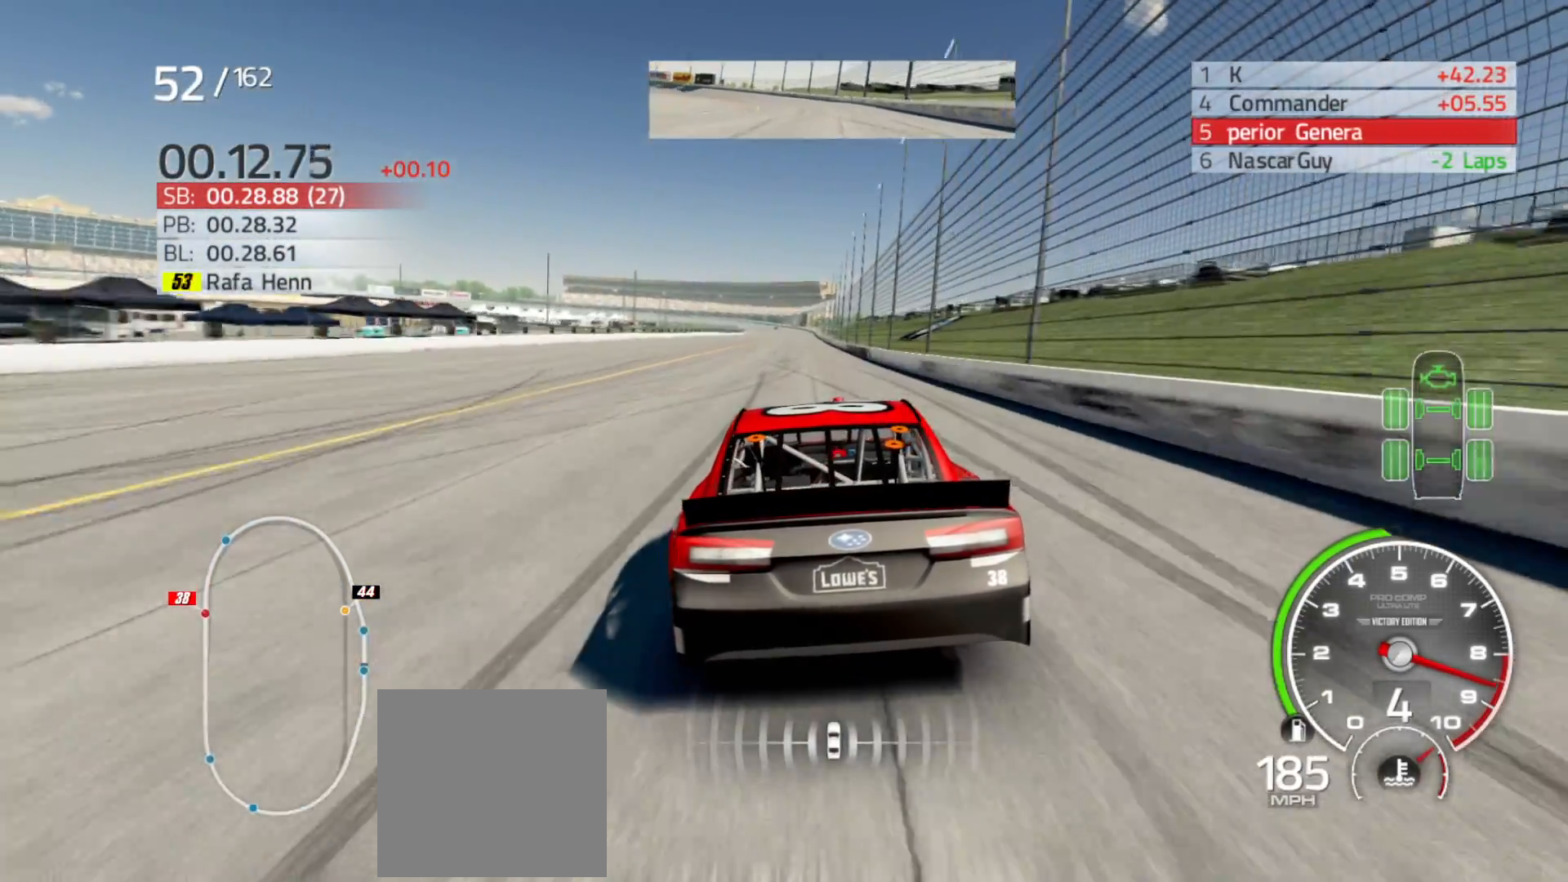
{"buttons": ["R2"], "left_stick": "center", "right_stick": "center", "events": [[133, "left_stick", "right"], [250, "left_stick", "center"]]}
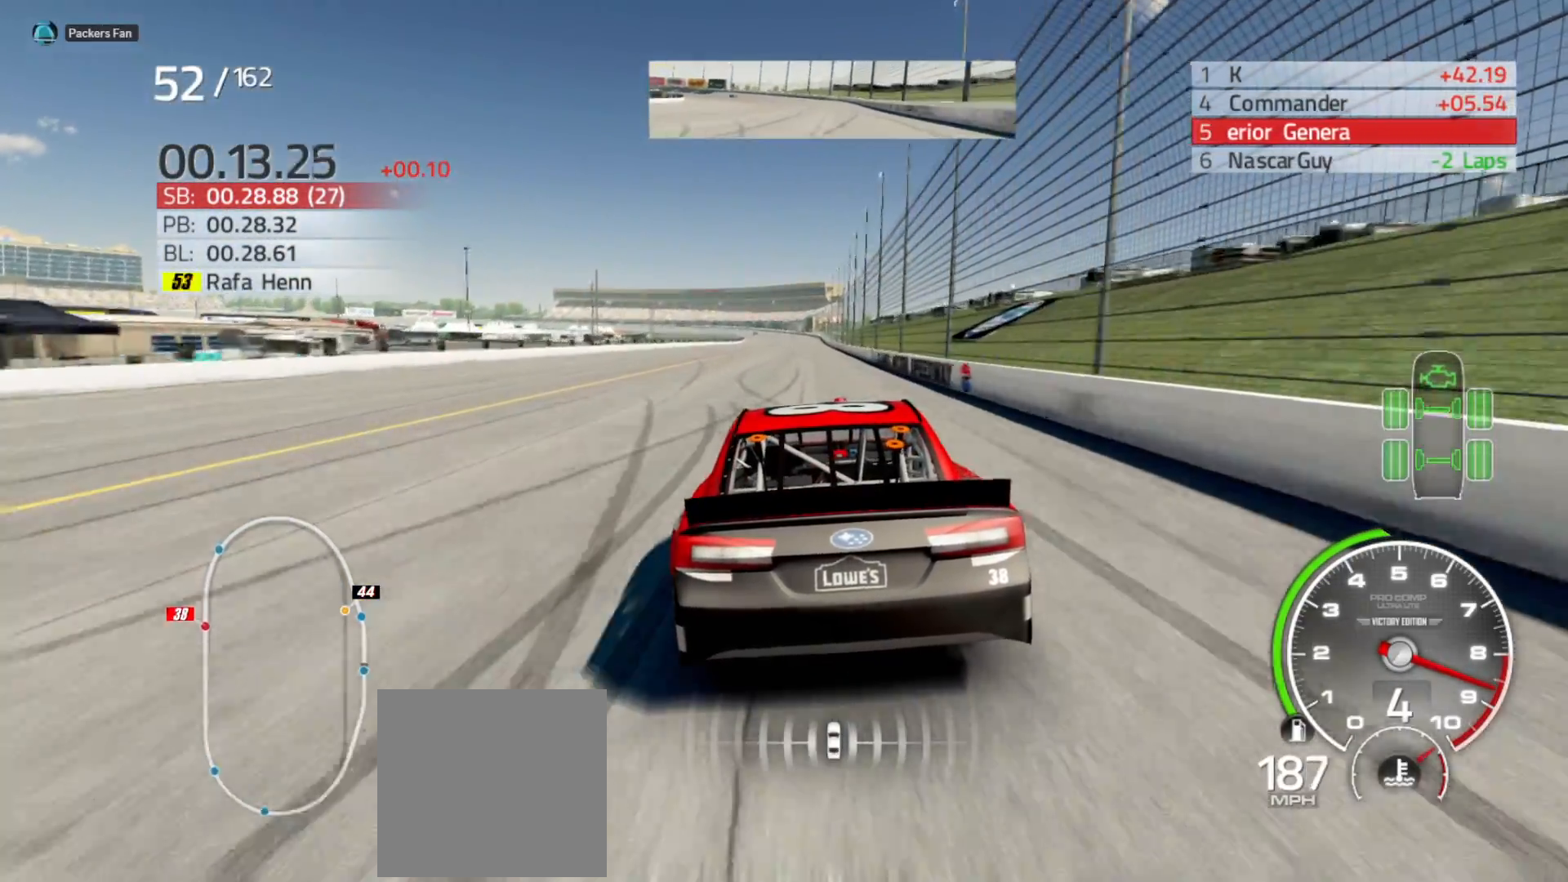
{"buttons": ["R2"], "left_stick": "center", "right_stick": "center", "events": [[67, "left_stick", "right"], [183, "left_stick", "center"]]}
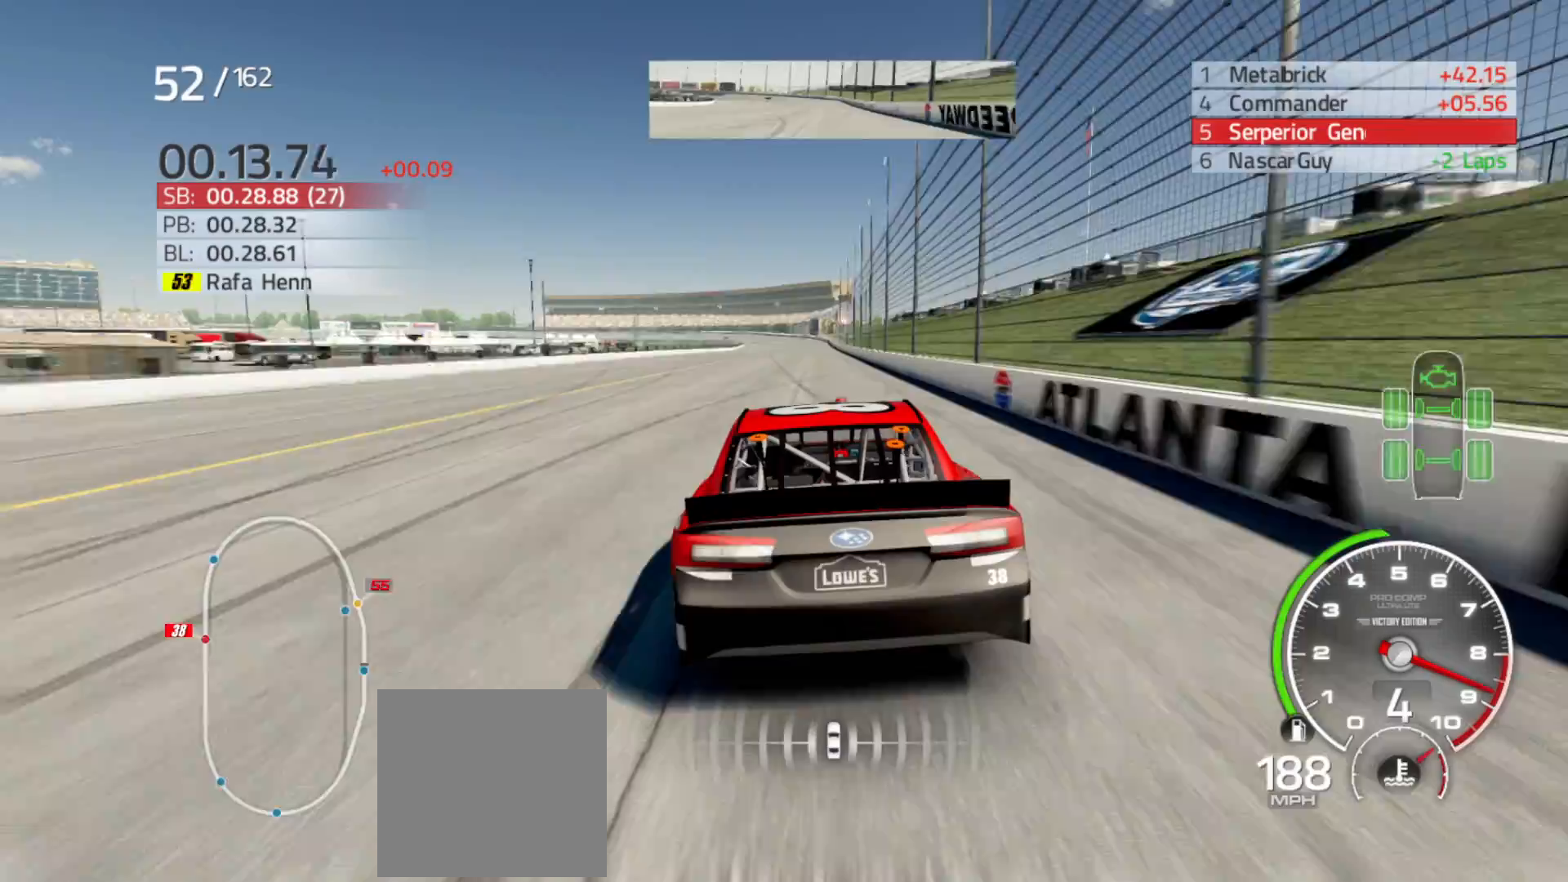
{"buttons": ["R2"], "left_stick": "right", "right_stick": "center", "events": [[100, "left_stick", "right"], [250, "left_stick", "center"], [400, "left_stick", "right"]]}
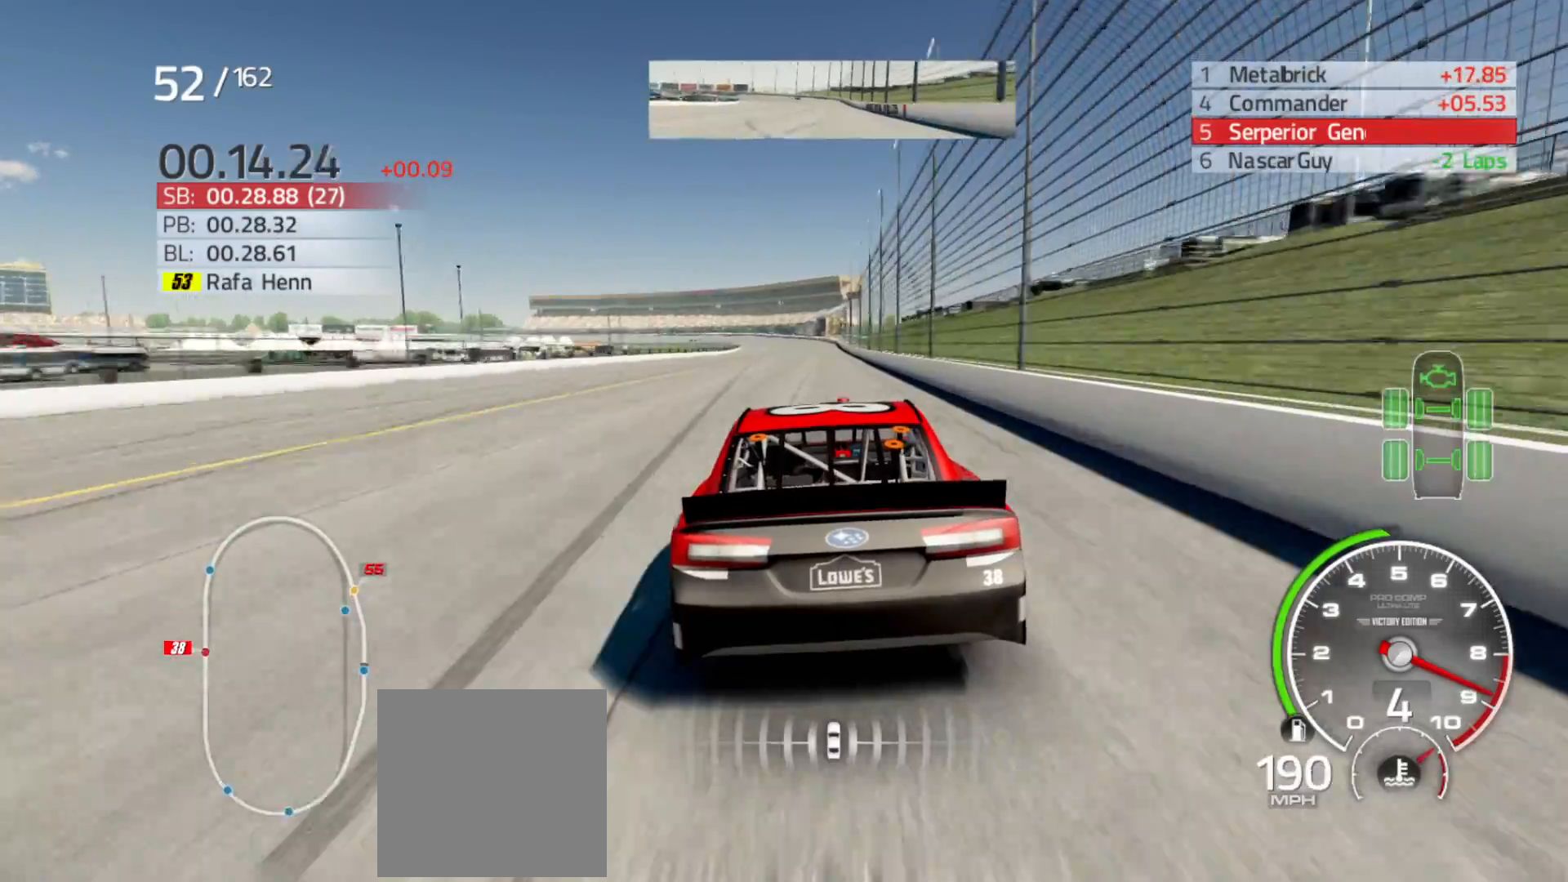
{"buttons": ["R2"], "left_stick": "center", "right_stick": "center", "events": [[100, "left_stick", "center"], [283, "left_stick", "right"], [400, "left_stick", "center"]]}
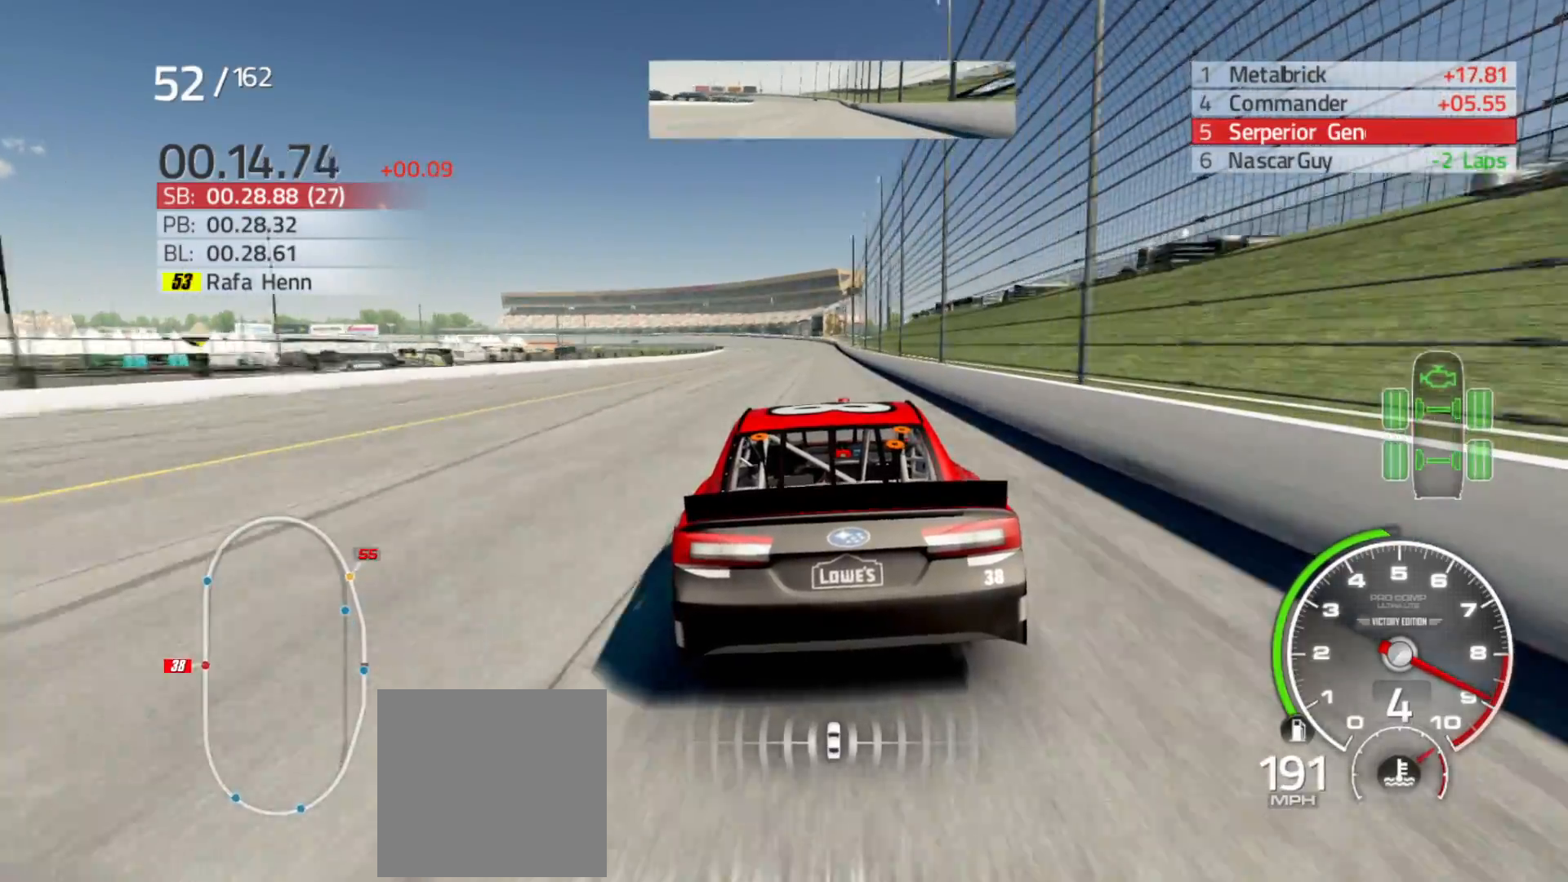
{"buttons": ["R2"], "left_stick": "center", "right_stick": "center", "events": [[67, "left_stick", "right"], [150, "left_stick", "center"], [350, "left_stick", "right"], [450, "left_stick", "center"]]}
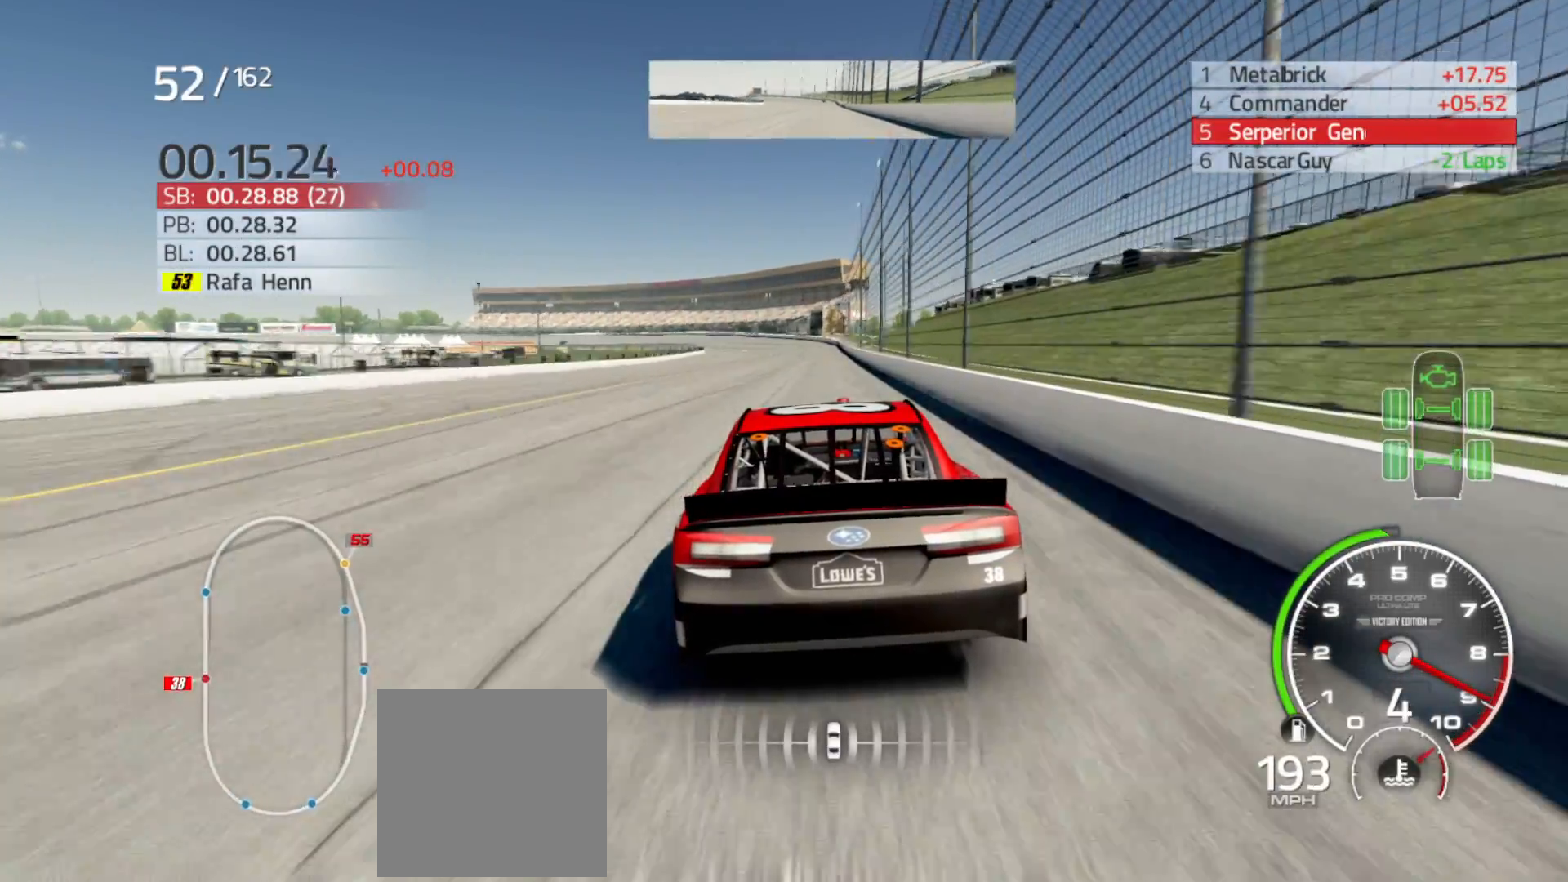
{"buttons": ["R2"], "left_stick": "center", "right_stick": "center", "events": [[133, "left_stick", "right"], [250, "left_stick", "center"]]}
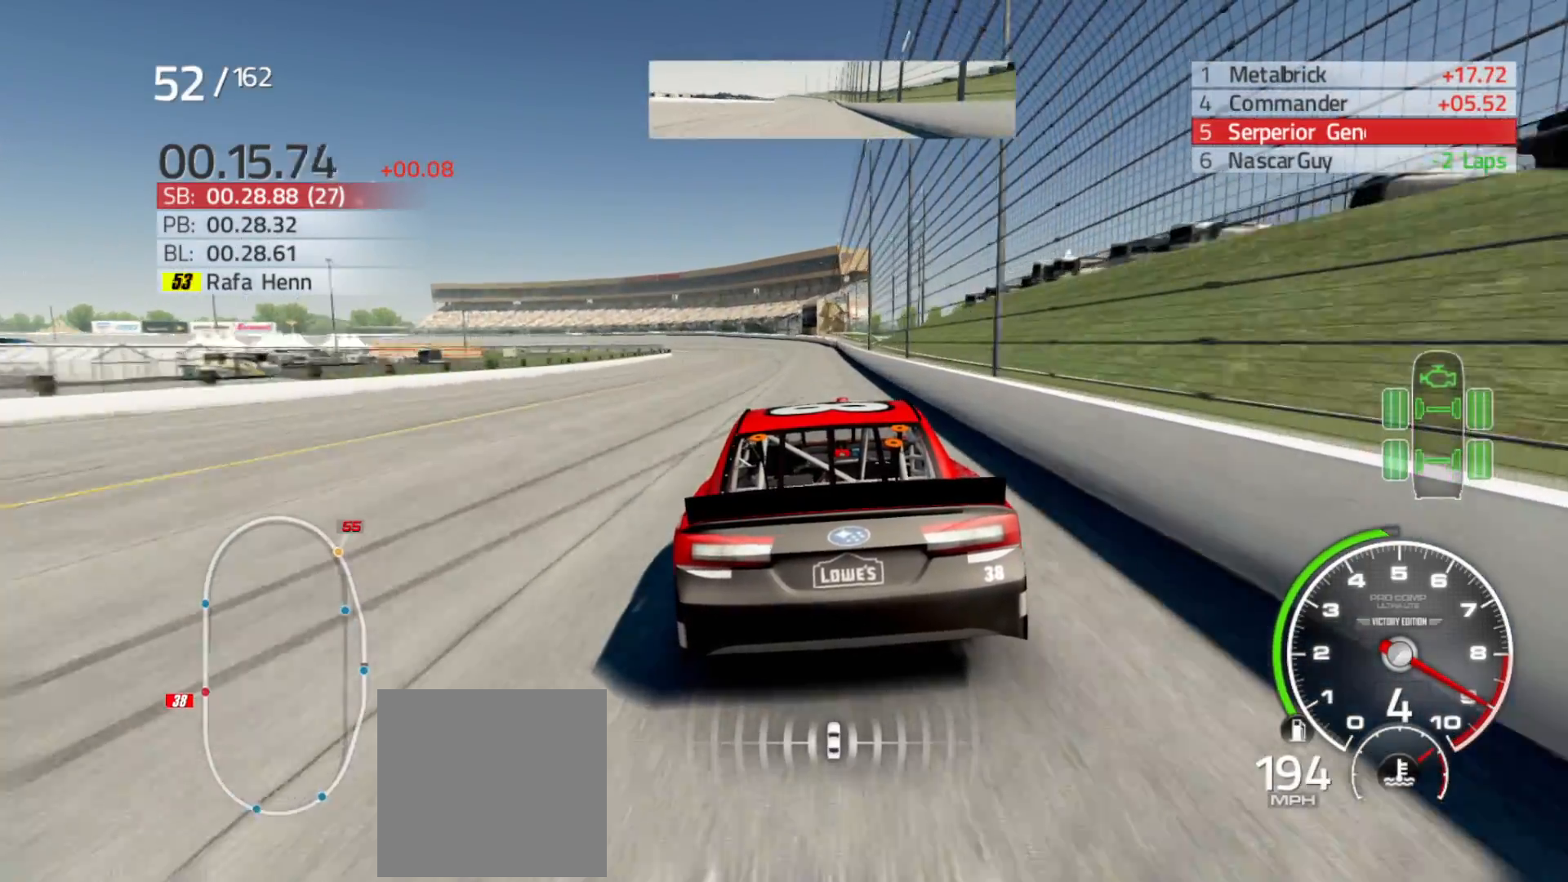
{"buttons": ["R2"], "left_stick": "center", "right_stick": "center", "events": [[133, "left_stick", "right"], [233, "left_stick", "center"]]}
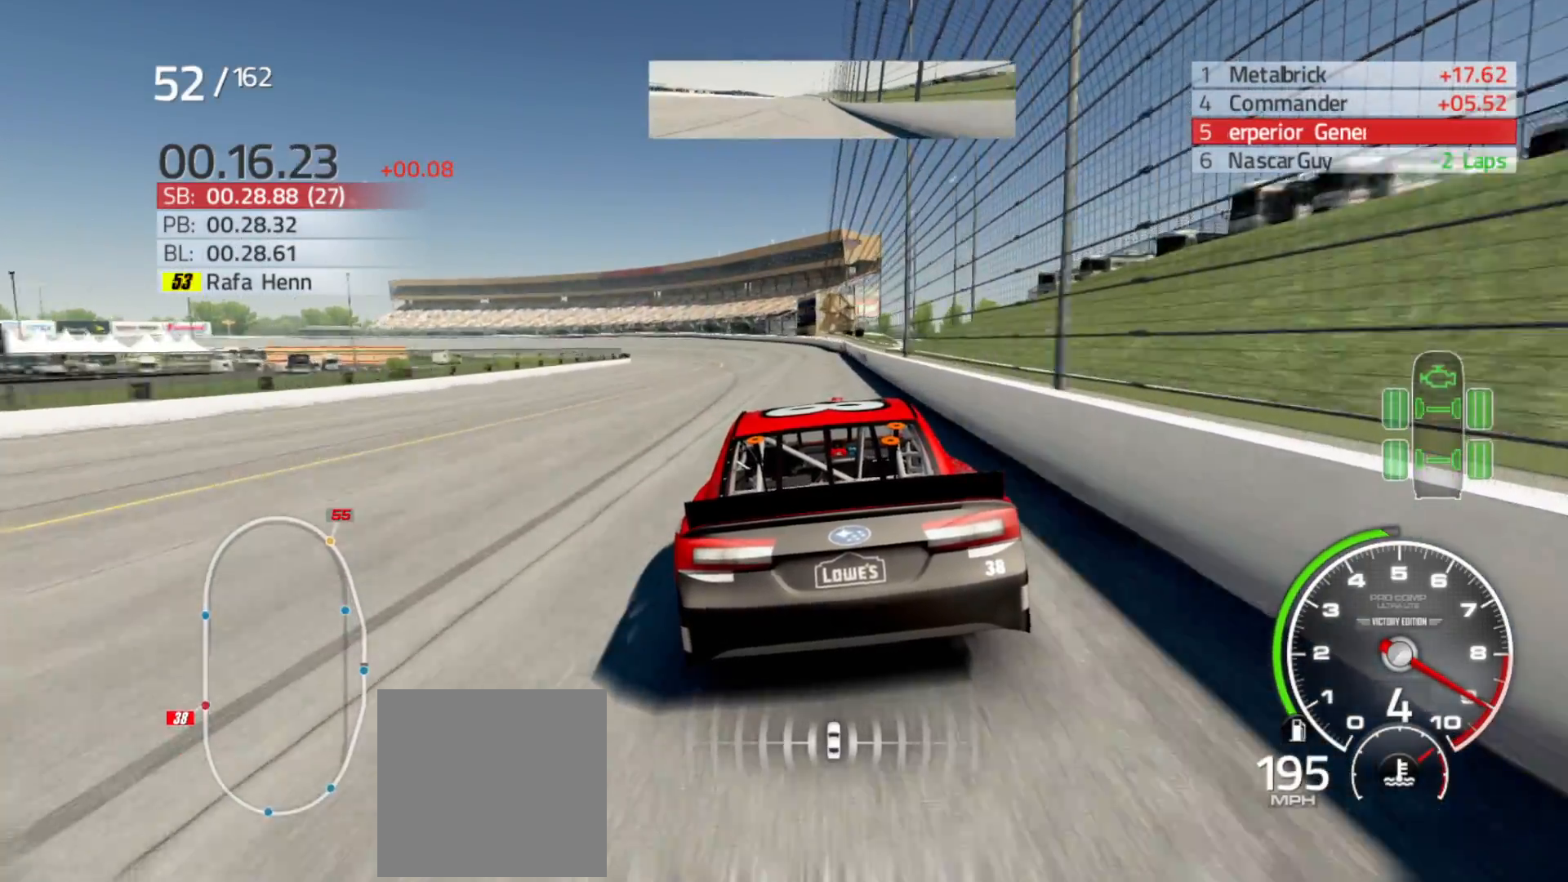
{"buttons": ["R2"], "left_stick": "left", "right_stick": "center", "events": [[233, "left_stick", "left"]]}
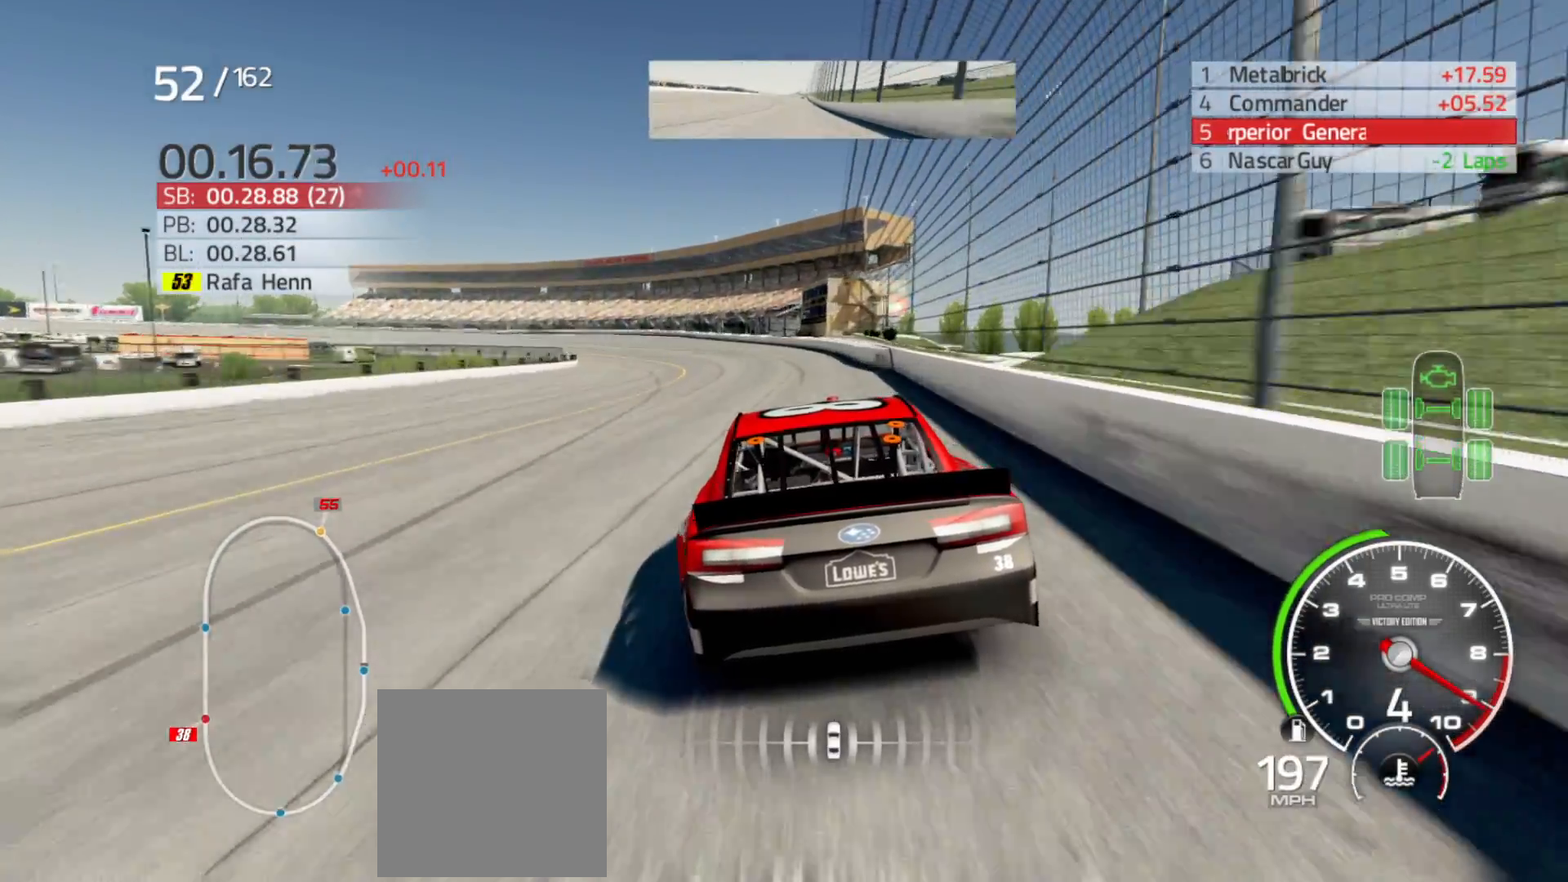
{"buttons": ["R2"], "left_stick": "left", "right_stick": "center", "events": []}
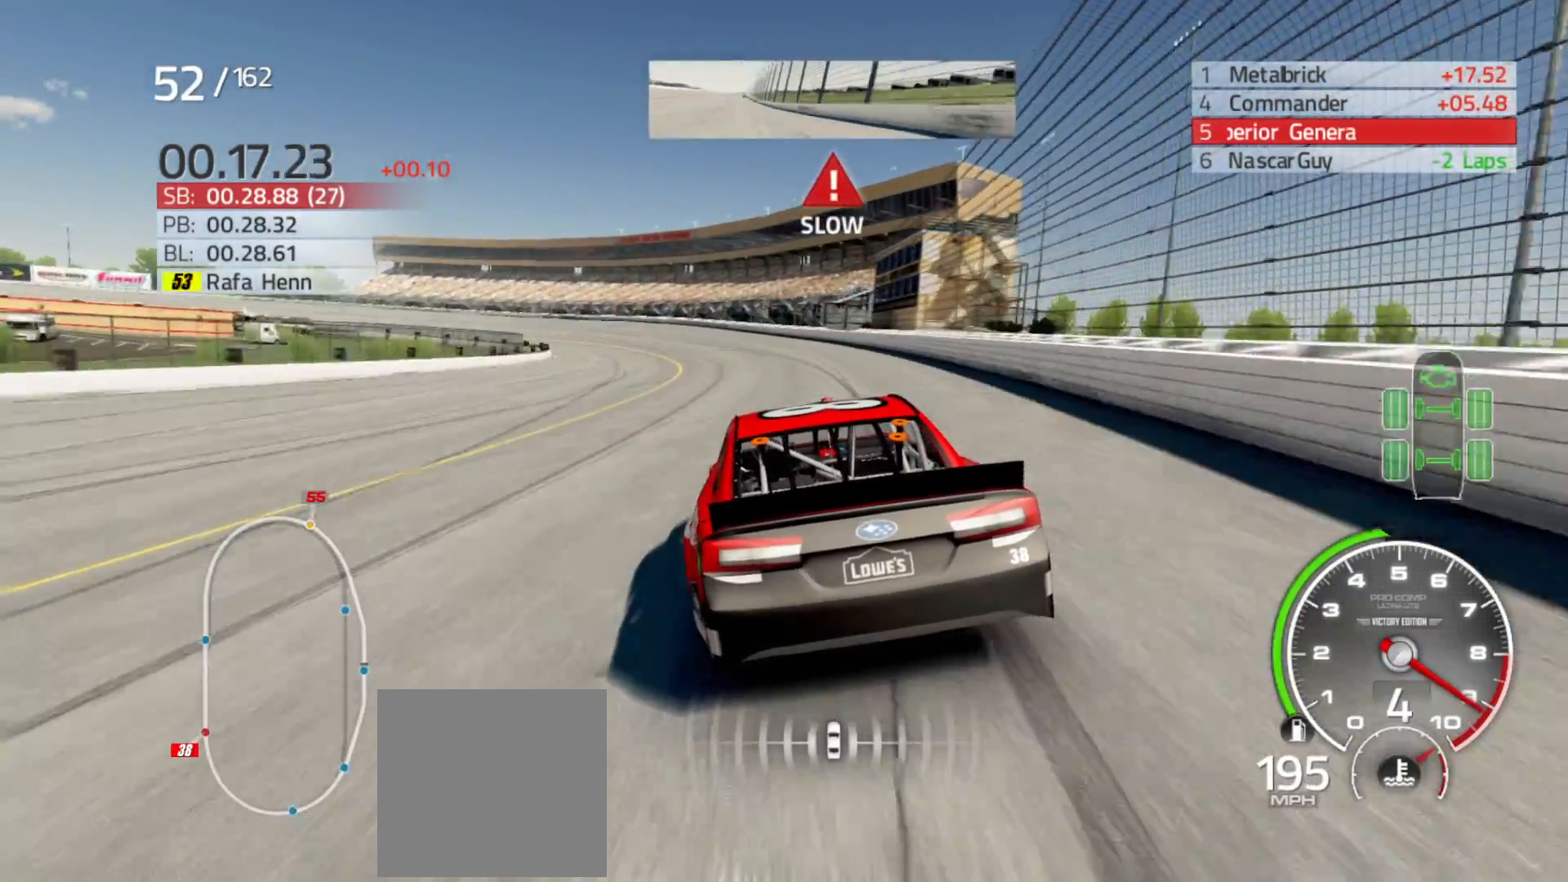
{"buttons": ["R2"], "left_stick": "left", "right_stick": "center", "events": []}
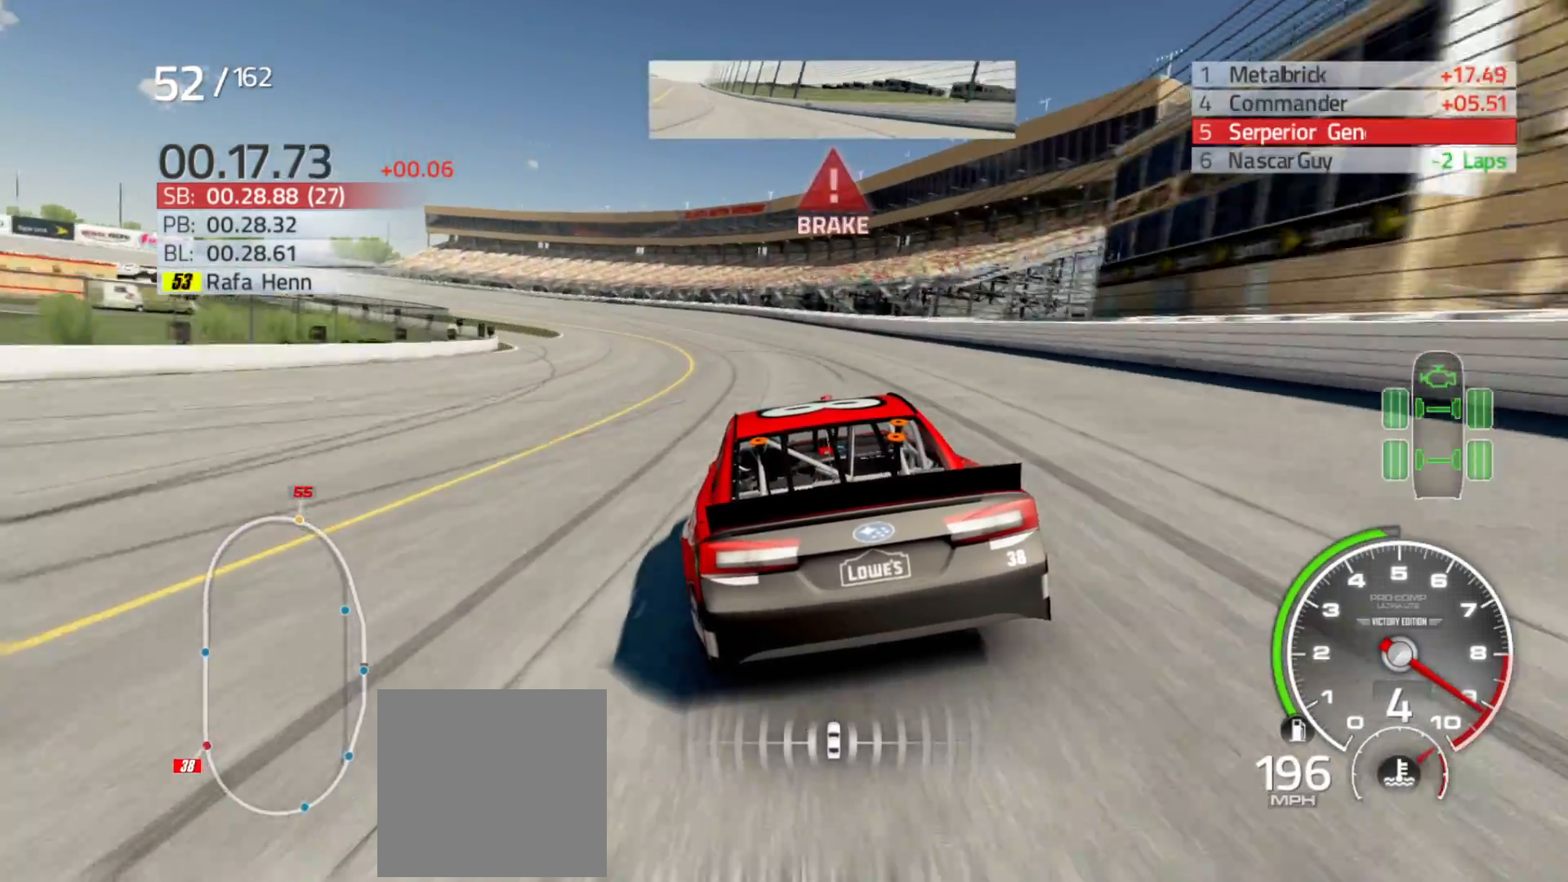
{"buttons": ["R2"], "left_stick": "left", "right_stick": "center", "events": []}
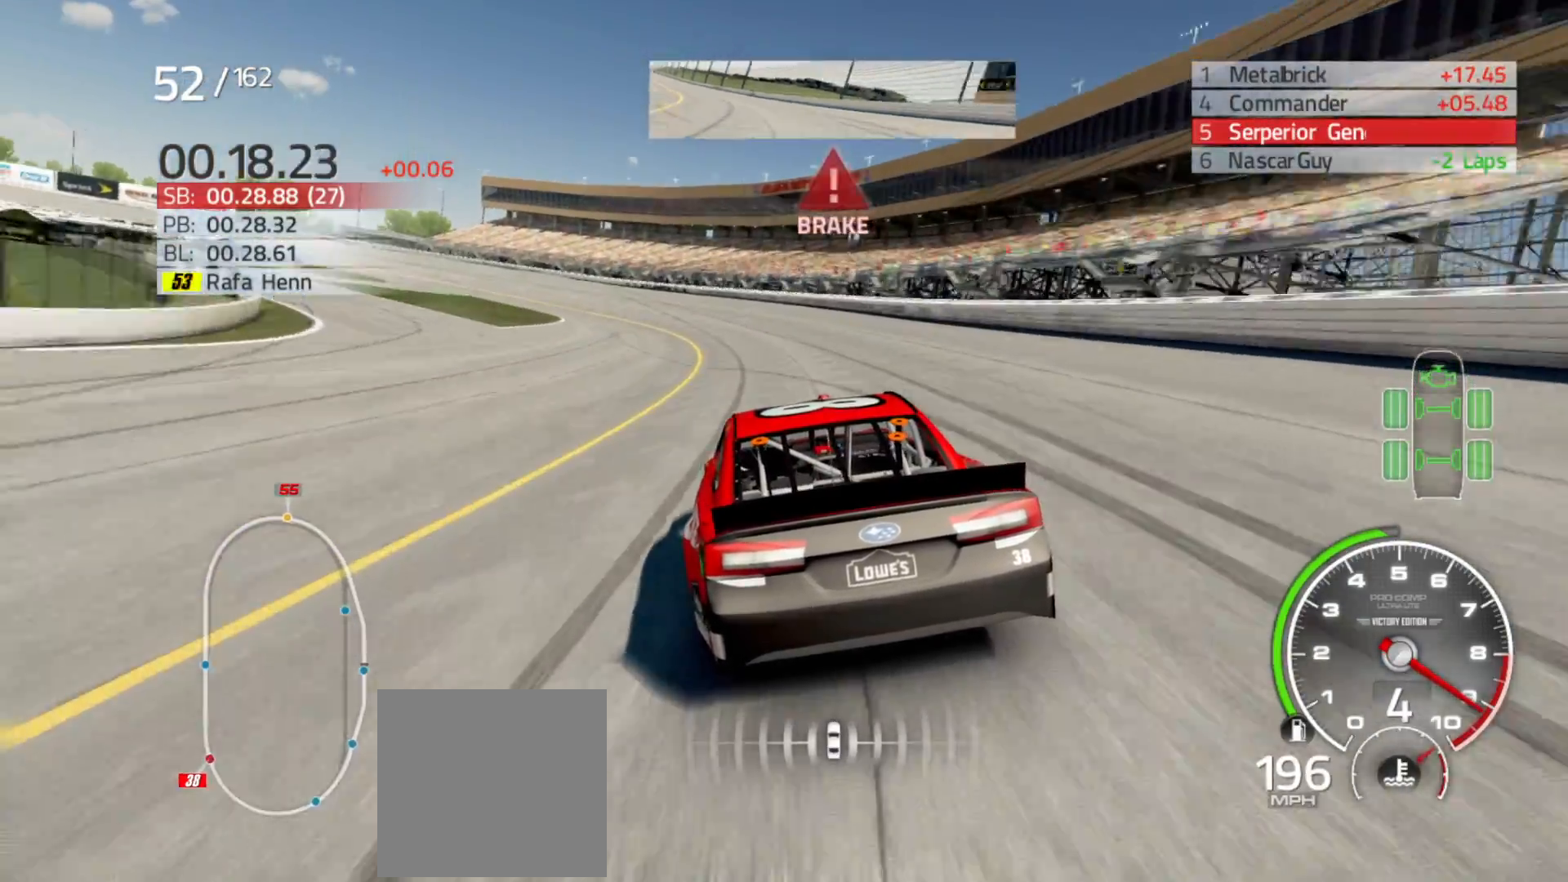
{"buttons": ["R2"], "left_stick": "left", "right_stick": "center", "events": []}
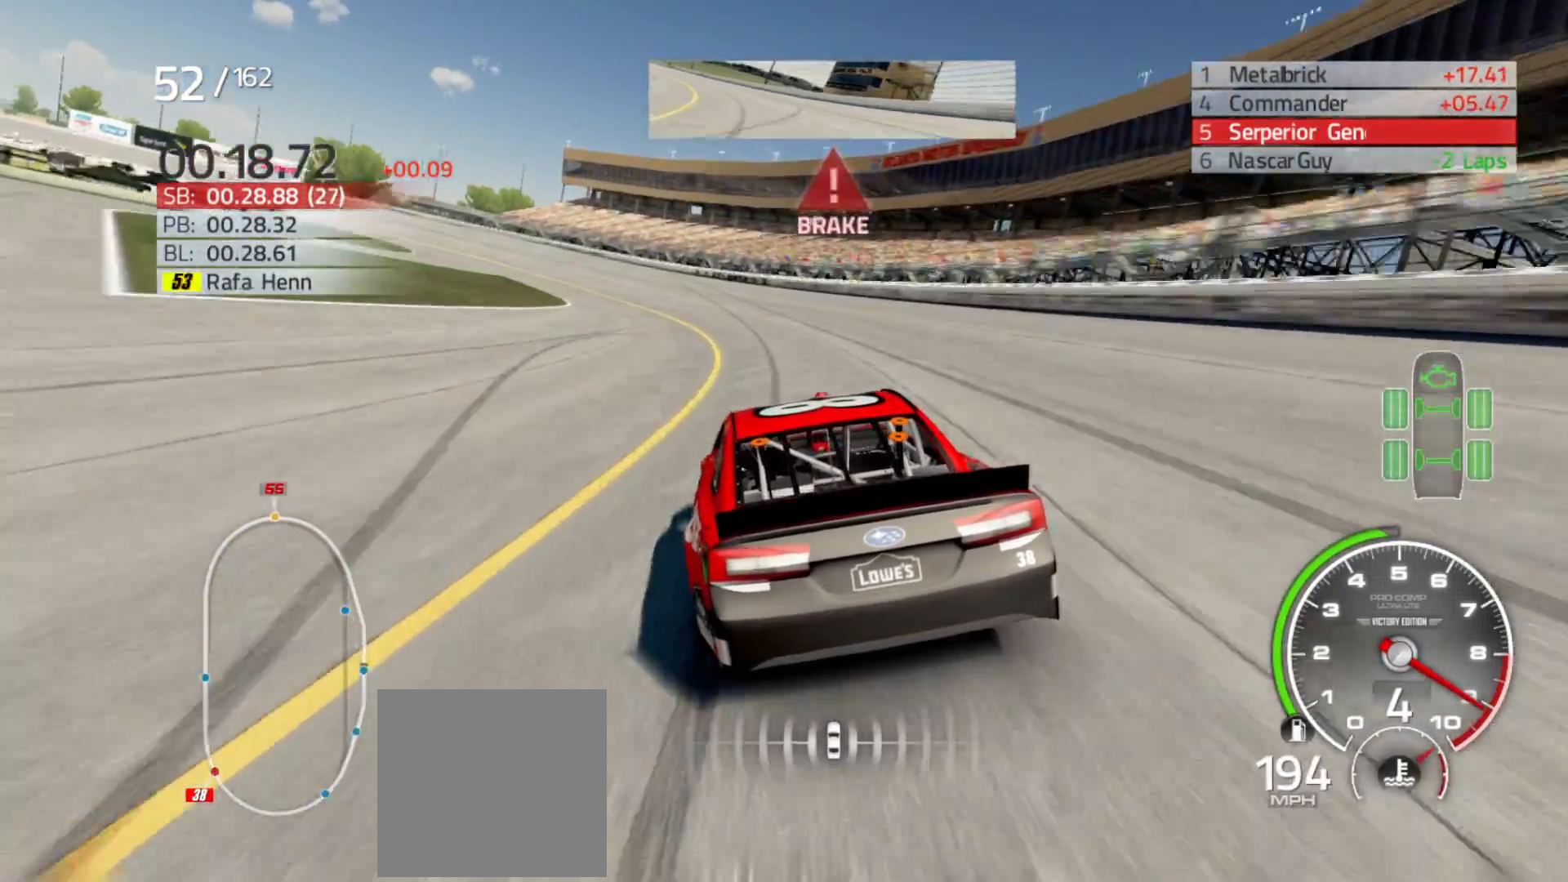
{"buttons": ["R2"], "left_stick": "left", "right_stick": "center", "events": []}
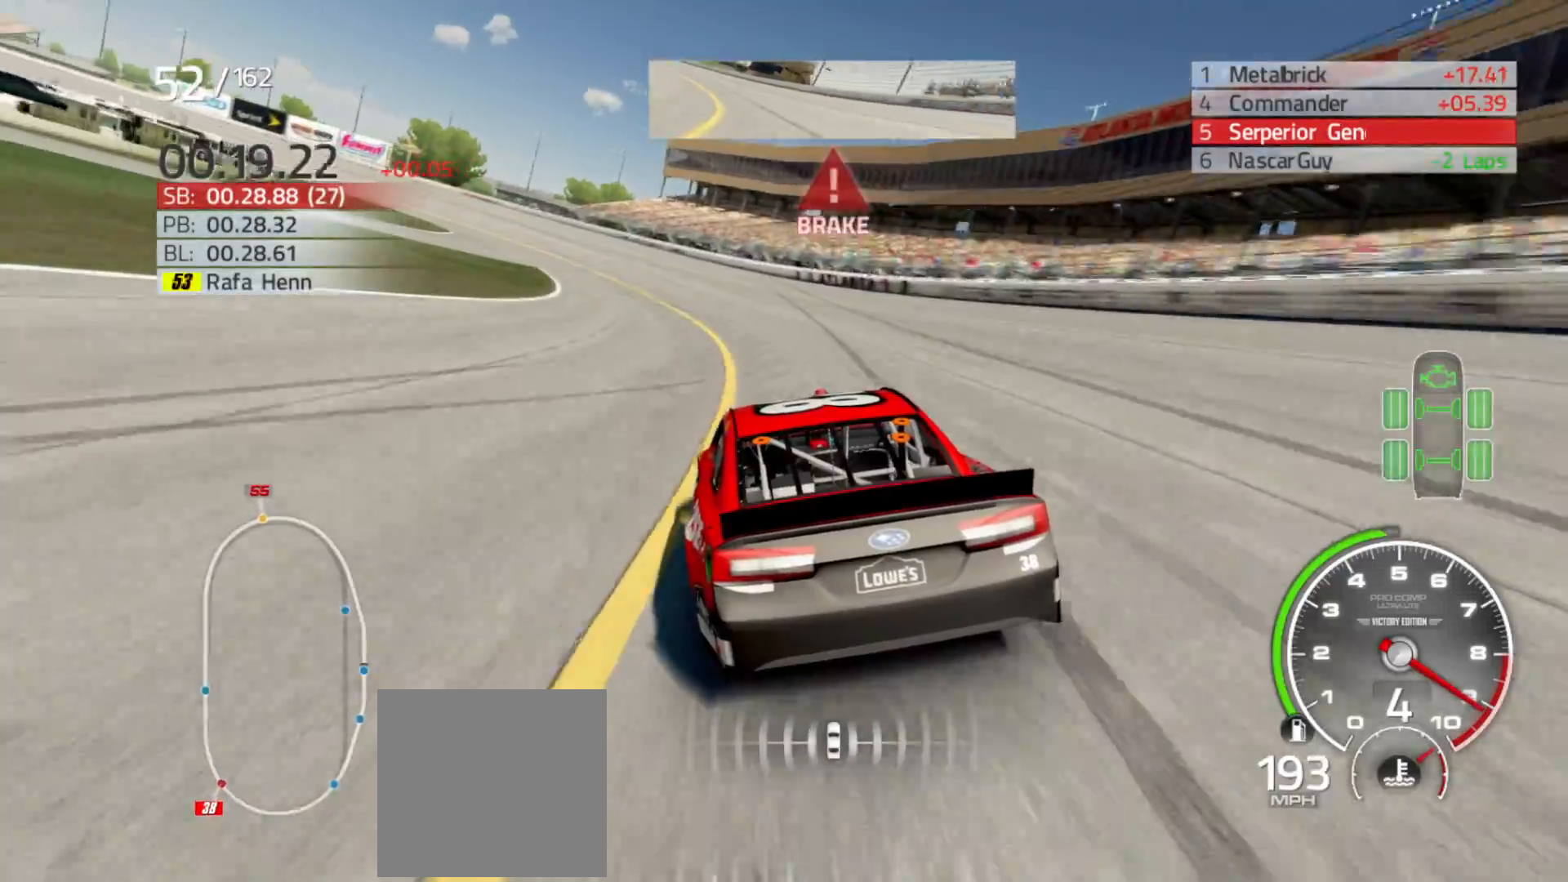
{"buttons": ["R2"], "left_stick": "left", "right_stick": "center", "events": []}
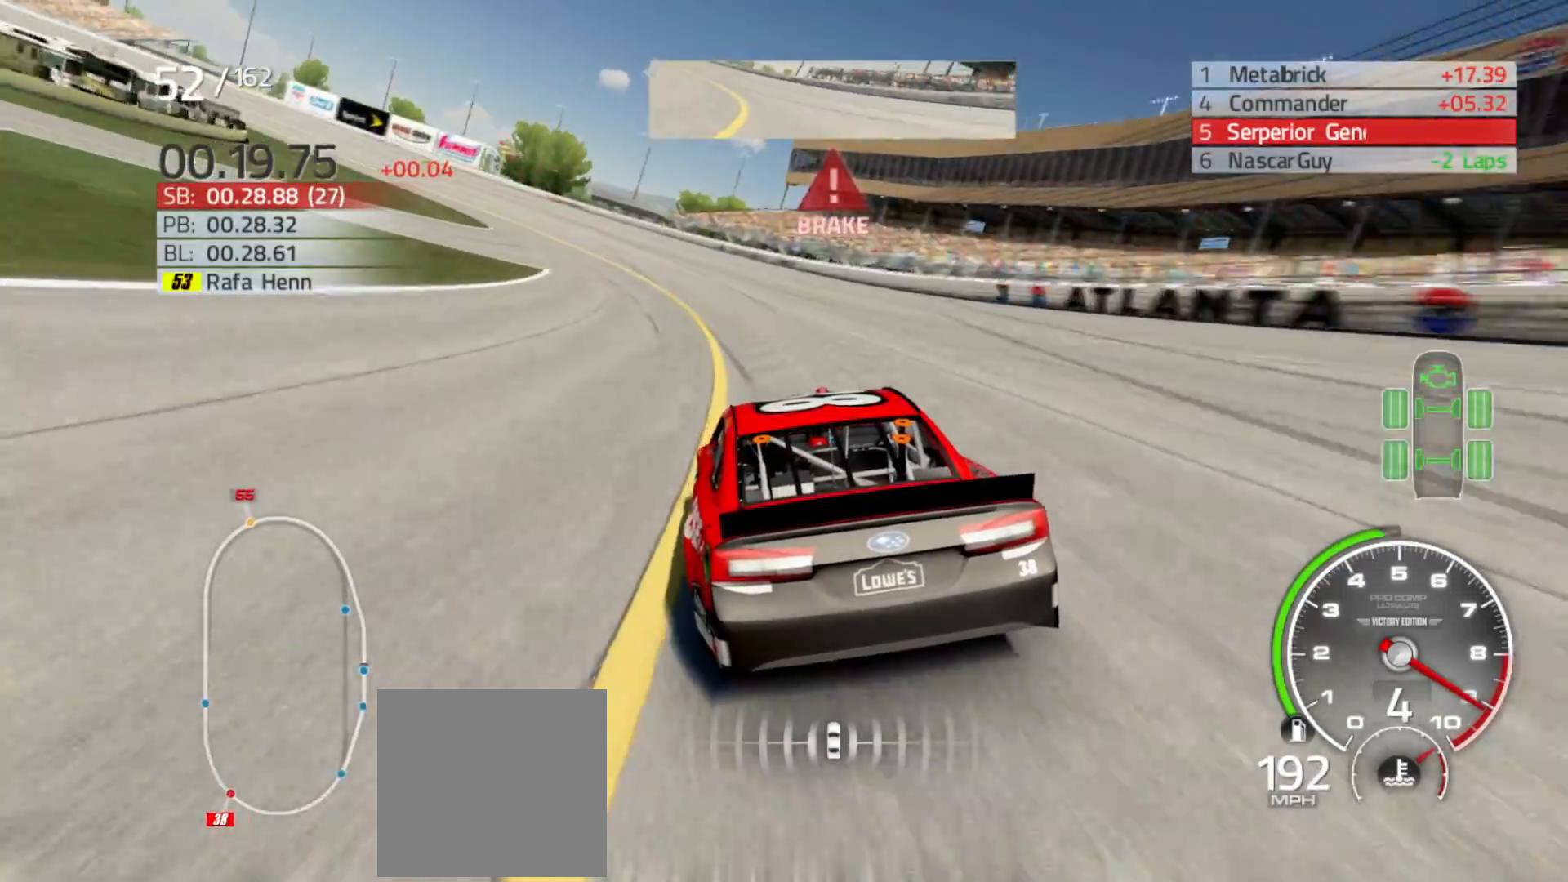
{"buttons": ["R2"], "left_stick": "left", "right_stick": "center", "events": []}
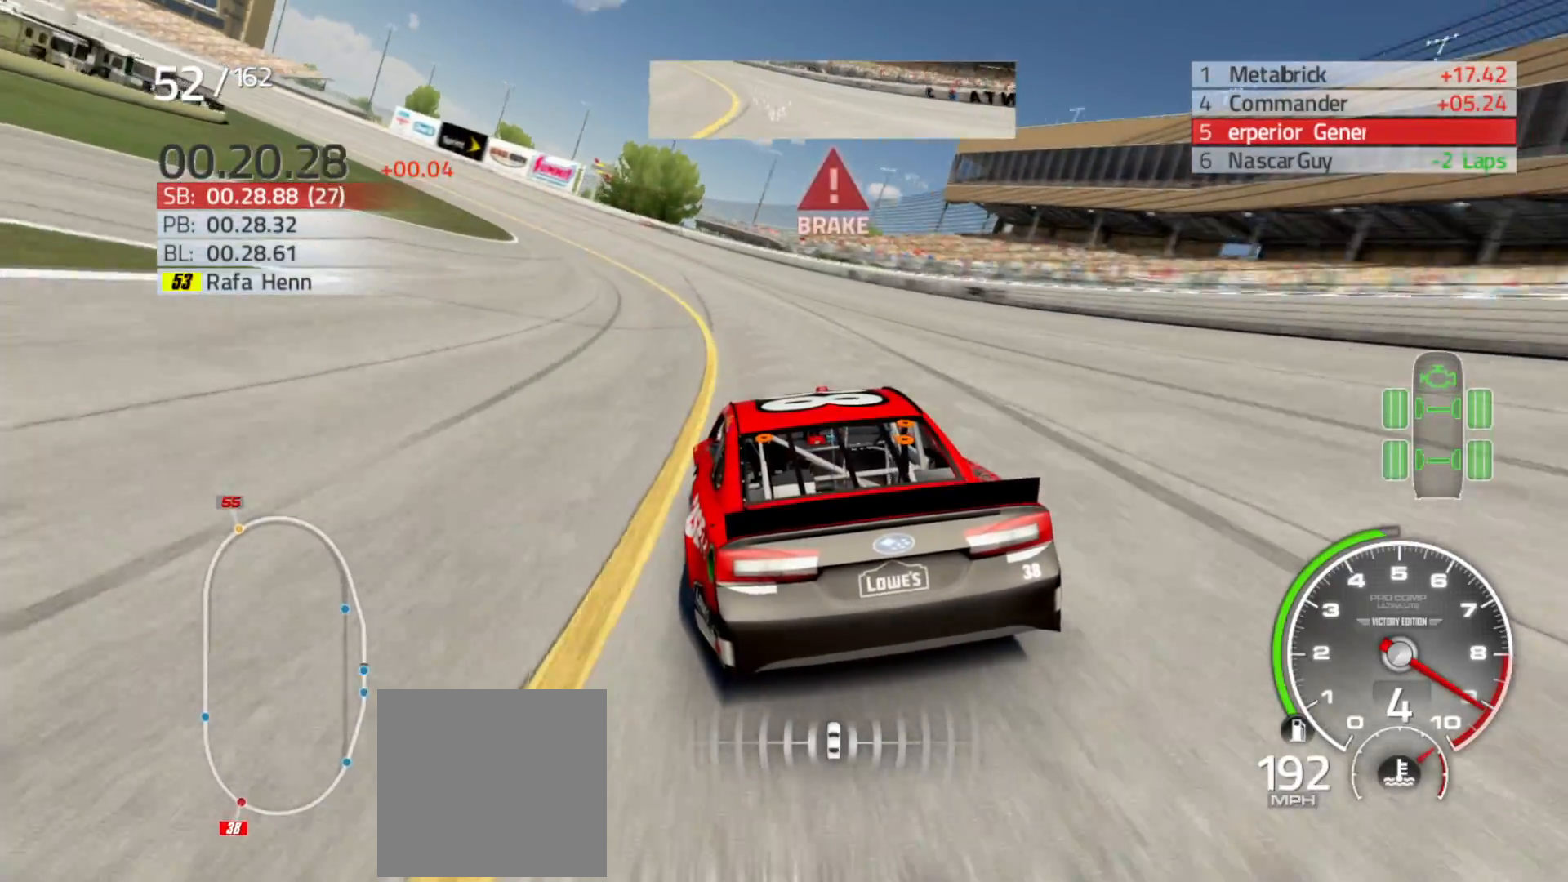
{"buttons": ["R2"], "left_stick": "left", "right_stick": "center", "events": []}
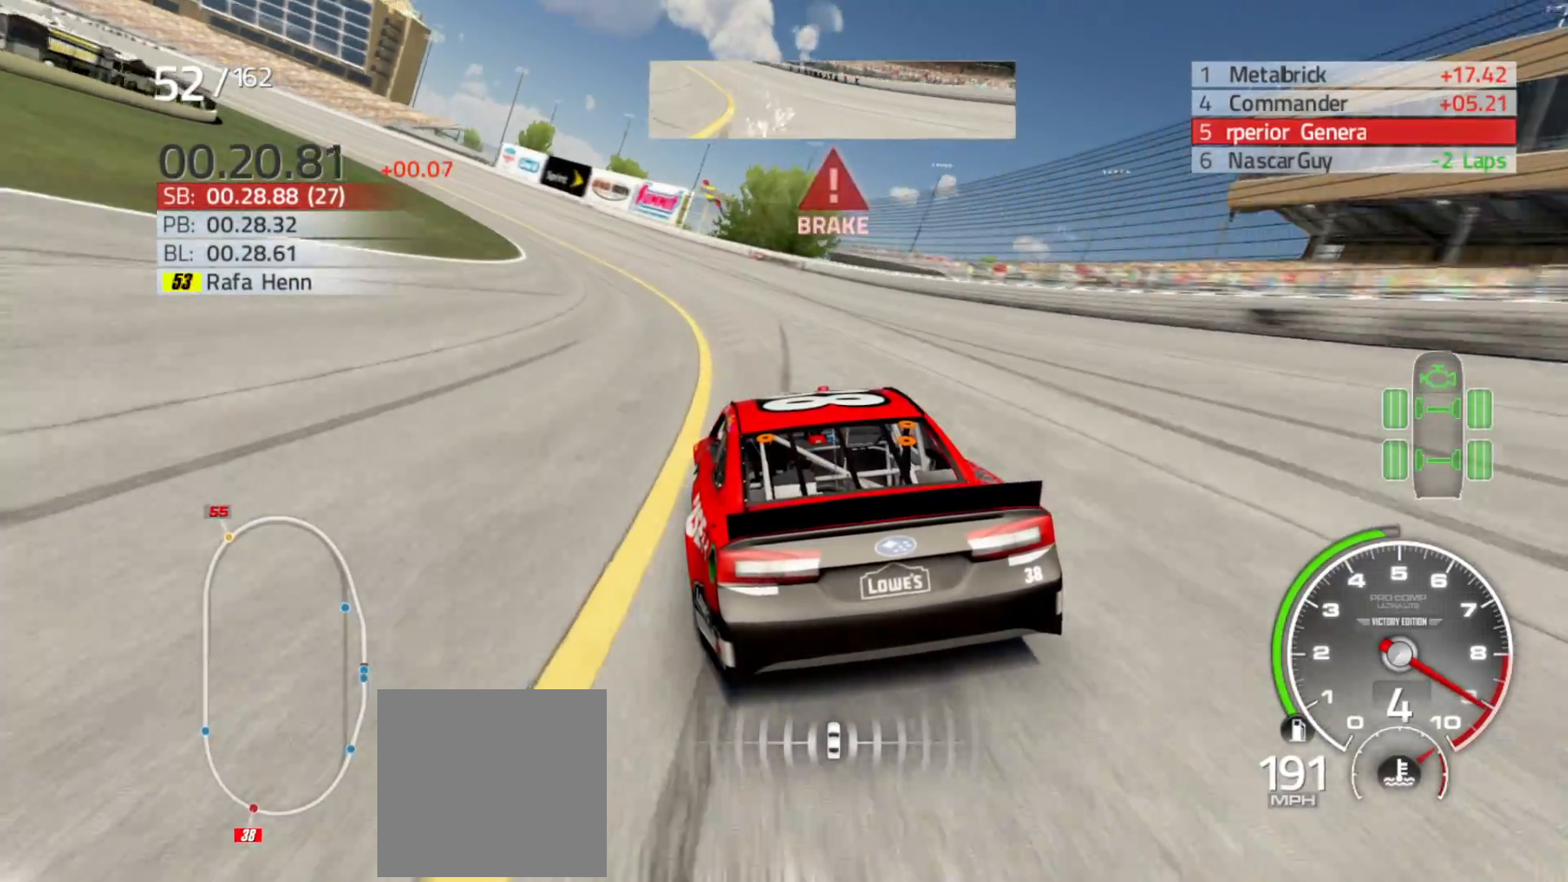
{"buttons": ["R2"], "left_stick": "left", "right_stick": "center", "events": []}
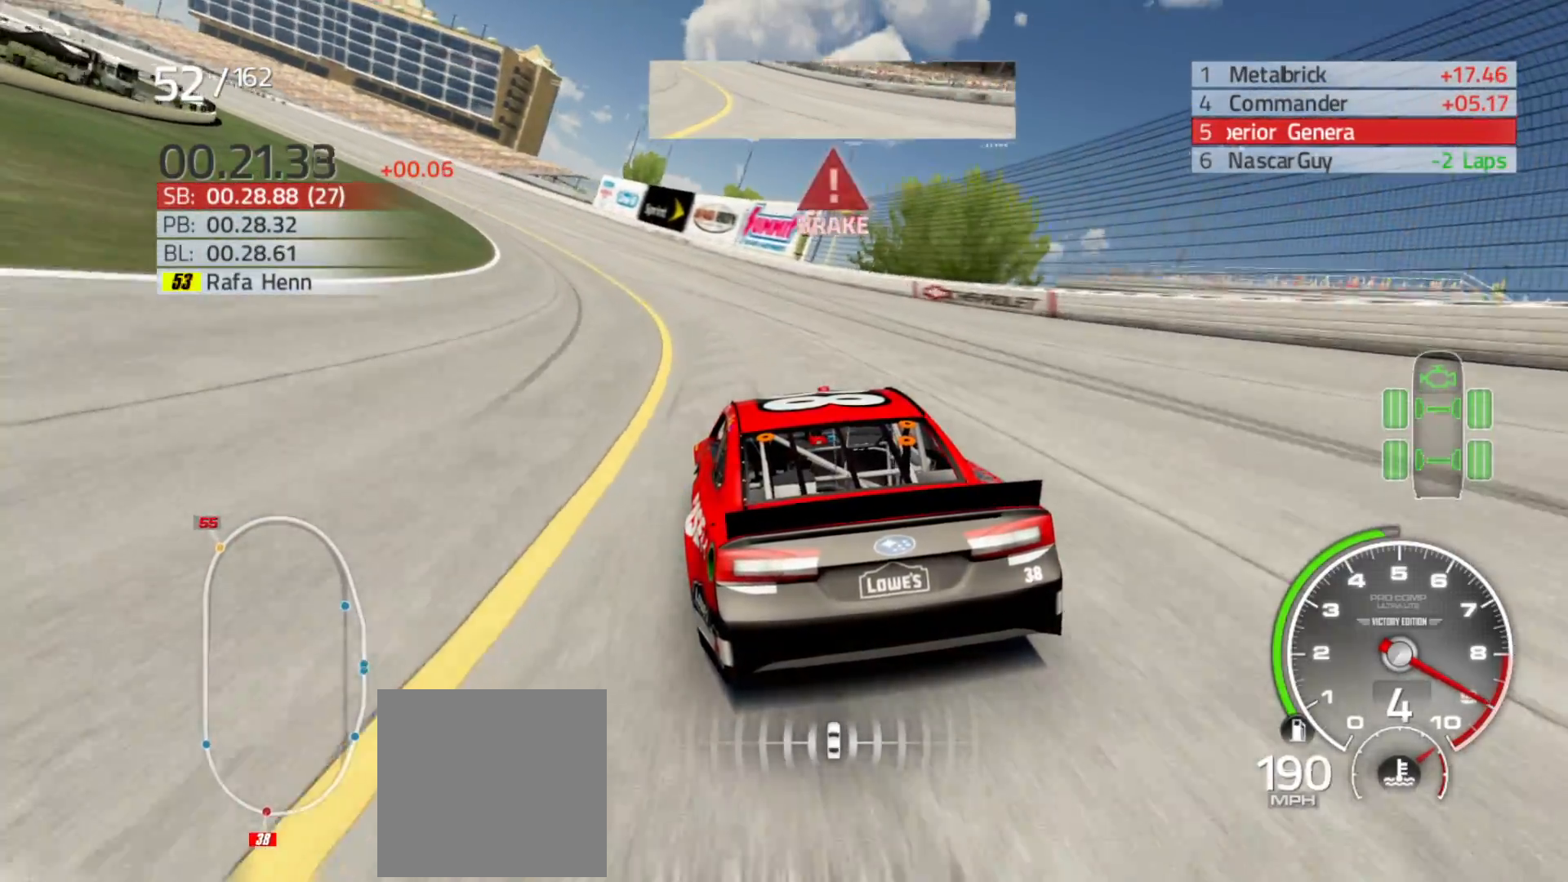
{"buttons": [], "left_stick": "left", "right_stick": "center", "events": [[100, "R2", "up"]]}
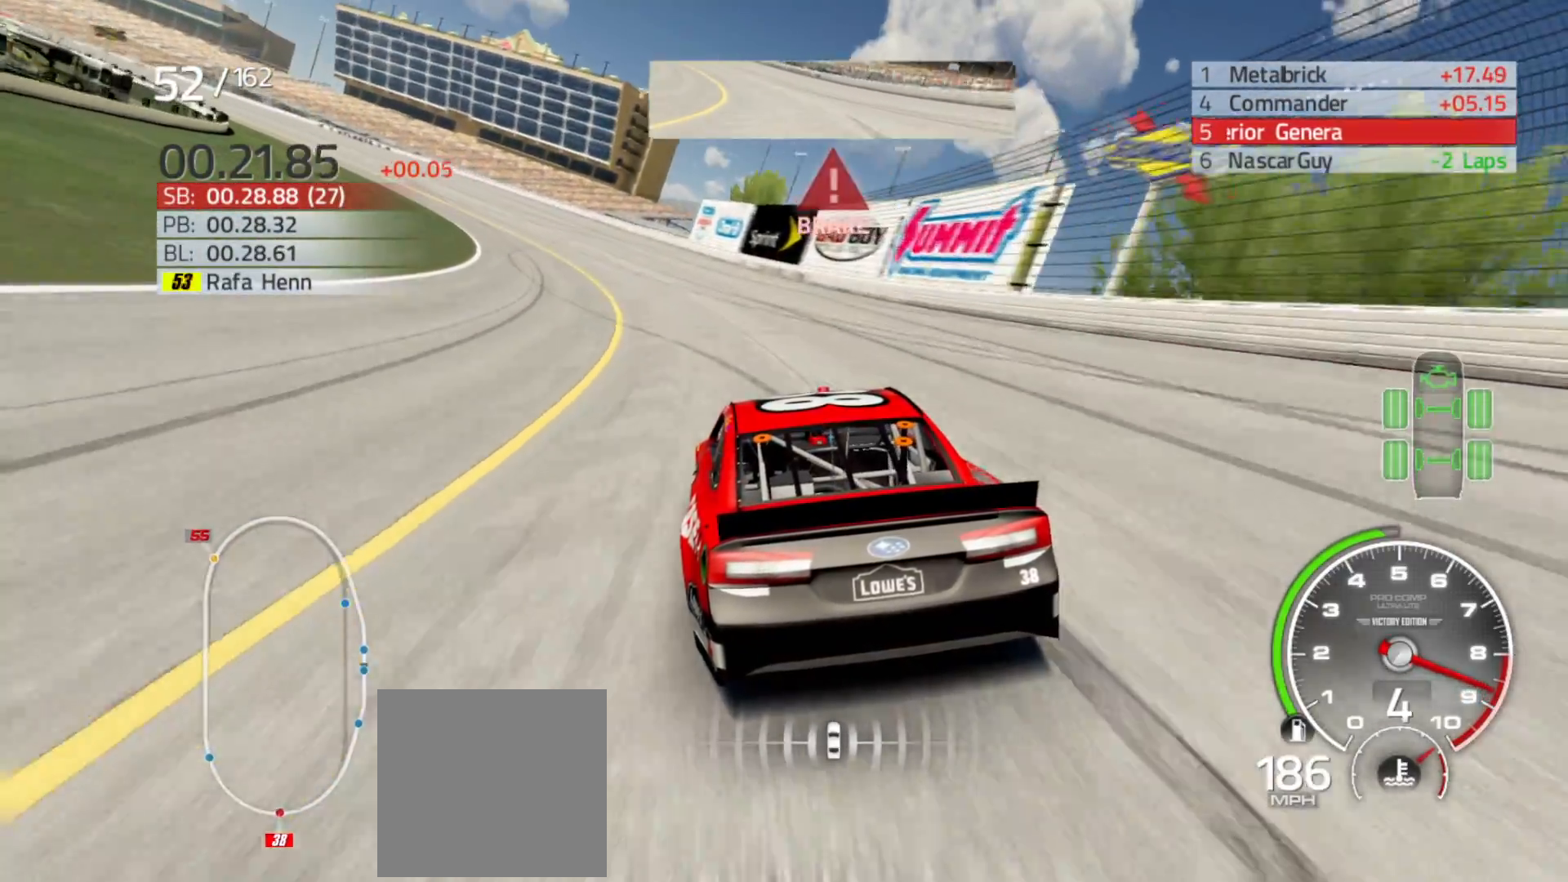
{"buttons": [], "left_stick": "left", "right_stick": "center", "events": []}